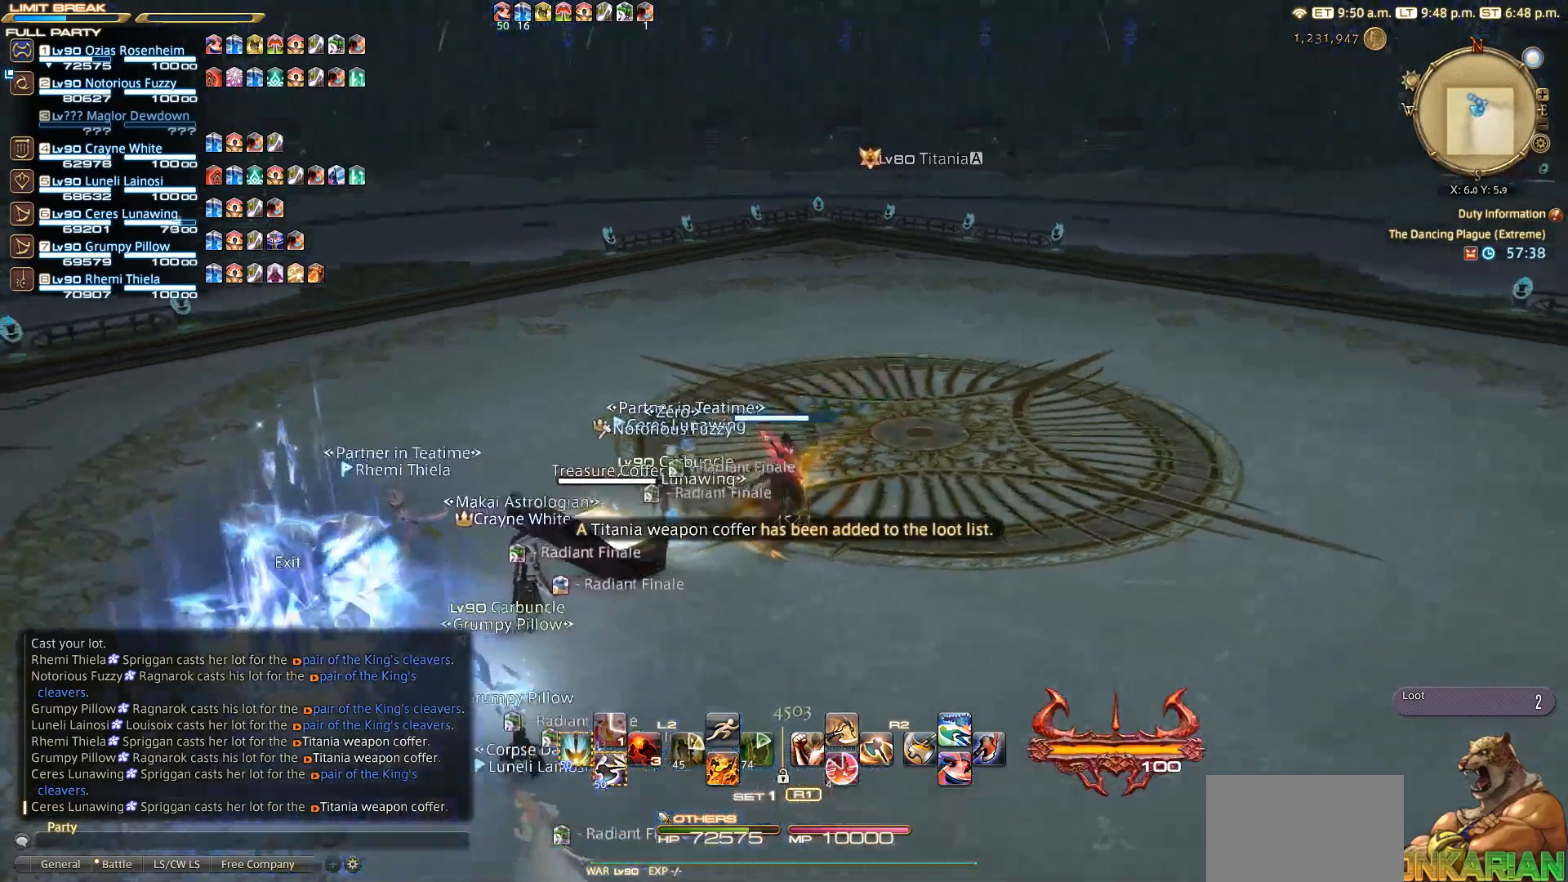
Gameplay with a controller (PlayStation layout); each line is a JSON object with the inputs held at the frame after it. "events" lists button and stick changes between this image and that frame as [ms after this image, input, new state], when the widget could be followed in between. Not read: R3.
{"buttons": [], "left_stick": "left", "right_stick": "left", "events": [[67, "L3", "down"], [83, "right_stick", "left"], [217, "L3", "up"], [217, "left_stick", "down-left"], [417, "left_stick", "left"]]}
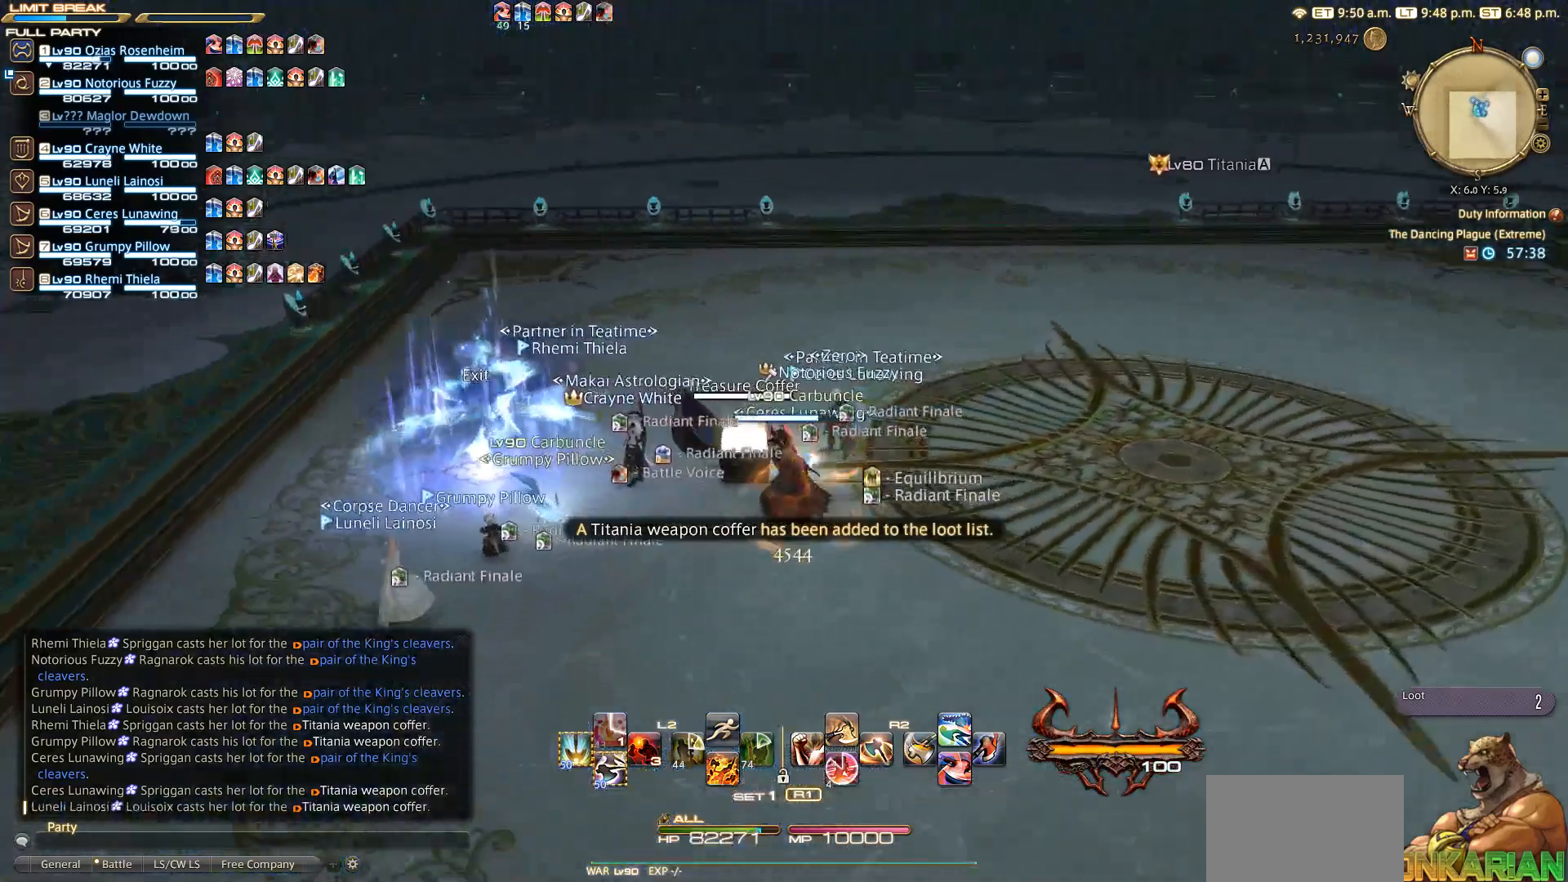
{"buttons": [], "left_stick": "left", "right_stick": "center", "events": [[100, "right_stick", "center"], [200, "CROSS", "down"], [283, "CROSS", "up"]]}
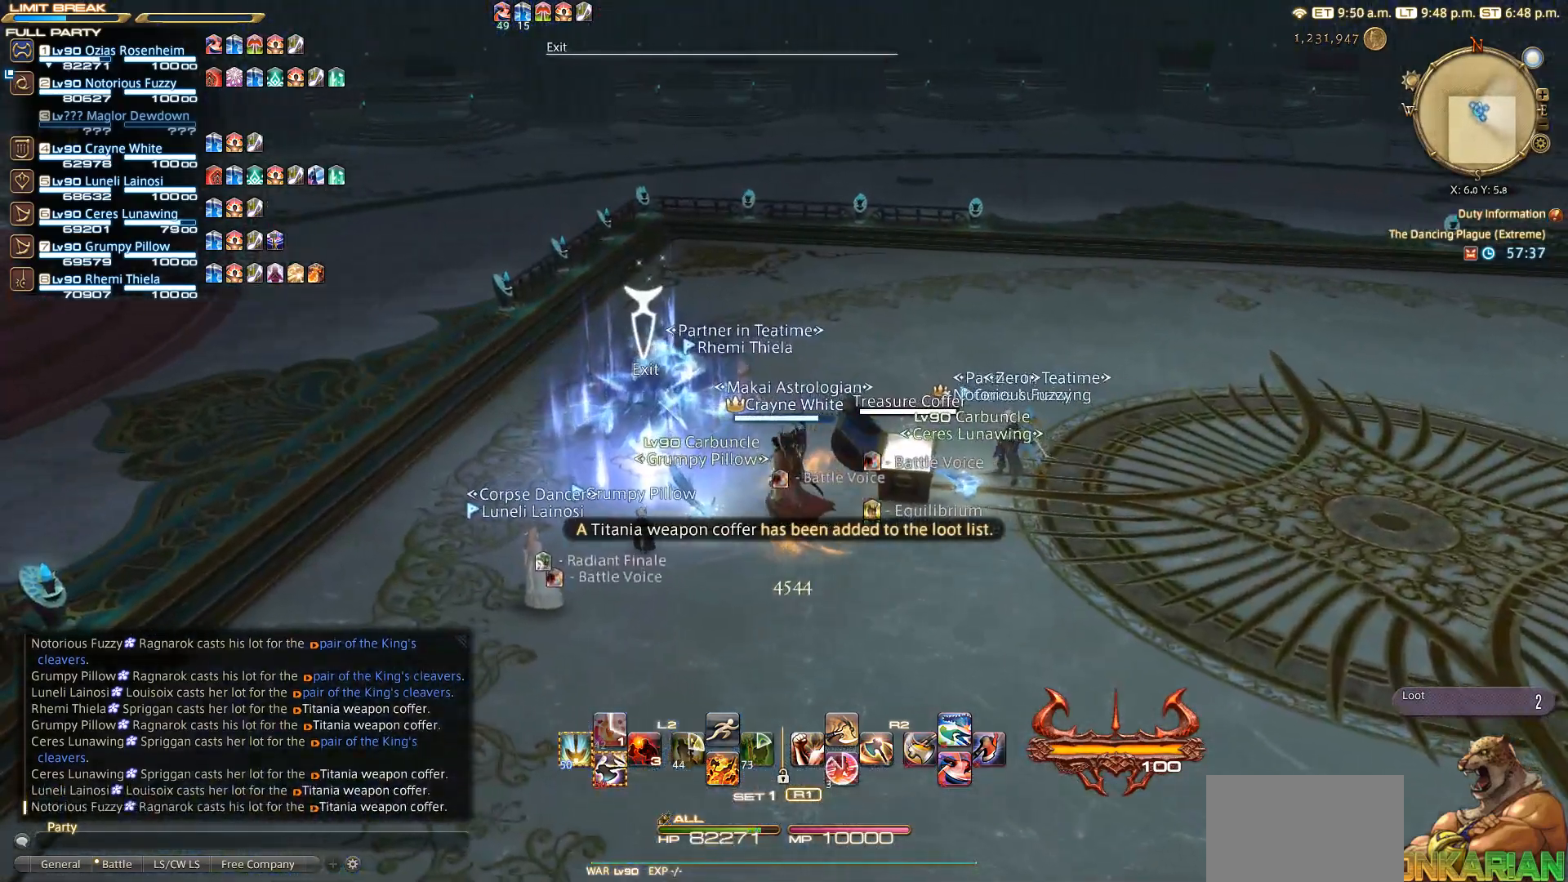
{"buttons": ["SELECT"], "left_stick": "center", "right_stick": "center", "events": [[50, "CIRCLE", "down"], [67, "left_stick", "center"], [100, "CIRCLE", "up"], [267, "SELECT", "down"], [367, "SELECT", "up"], [467, "SELECT", "down"]]}
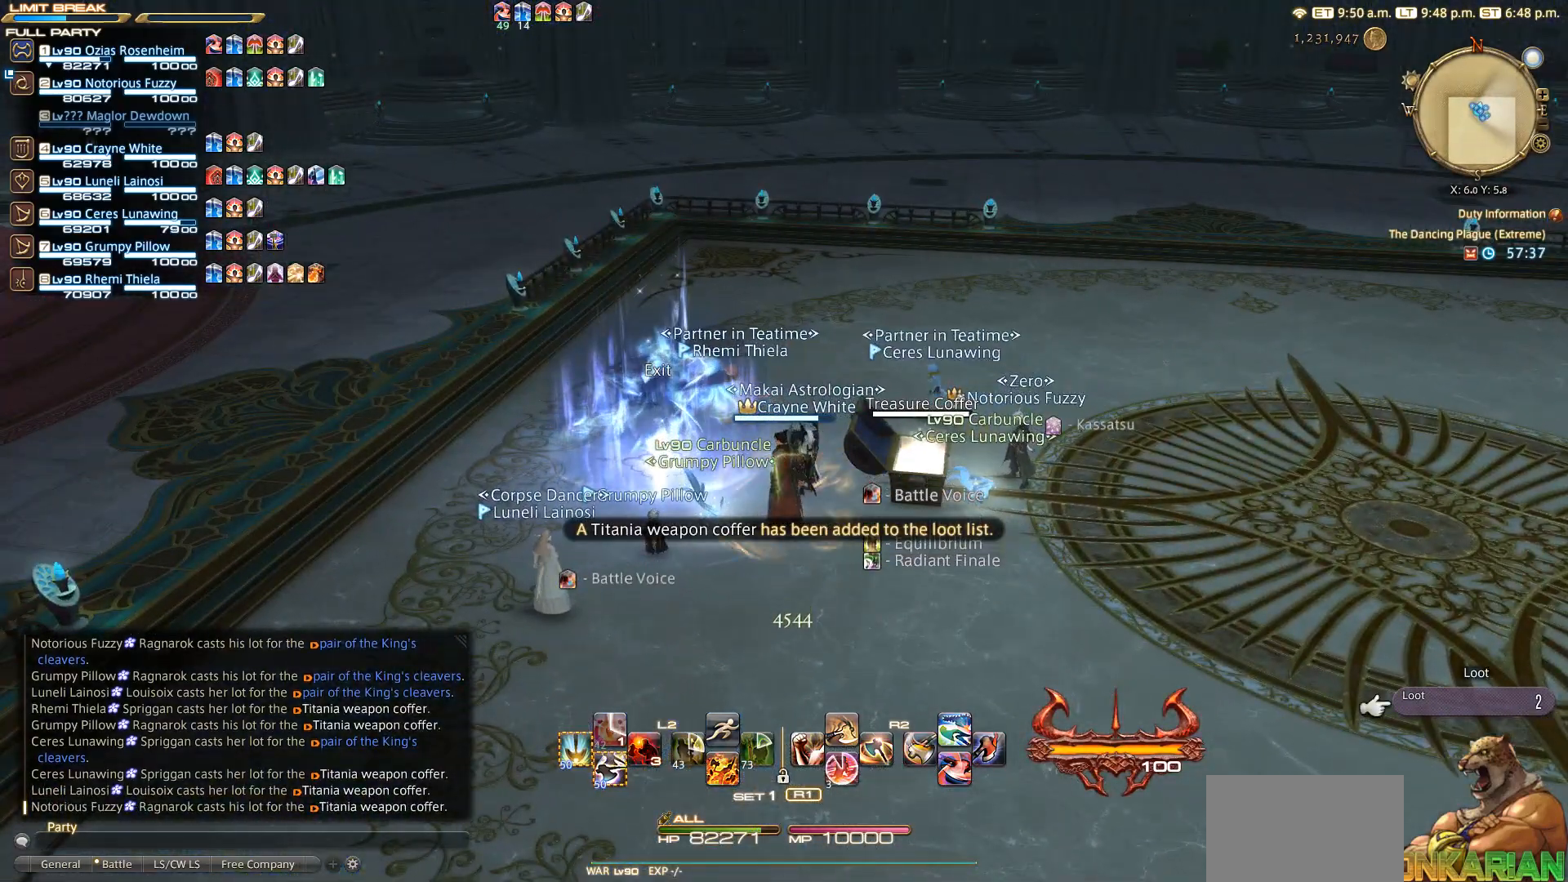
{"buttons": [], "left_stick": "center", "right_stick": "center", "events": [[33, "CROSS", "down"], [33, "SELECT", "up"], [100, "CROSS", "up"]]}
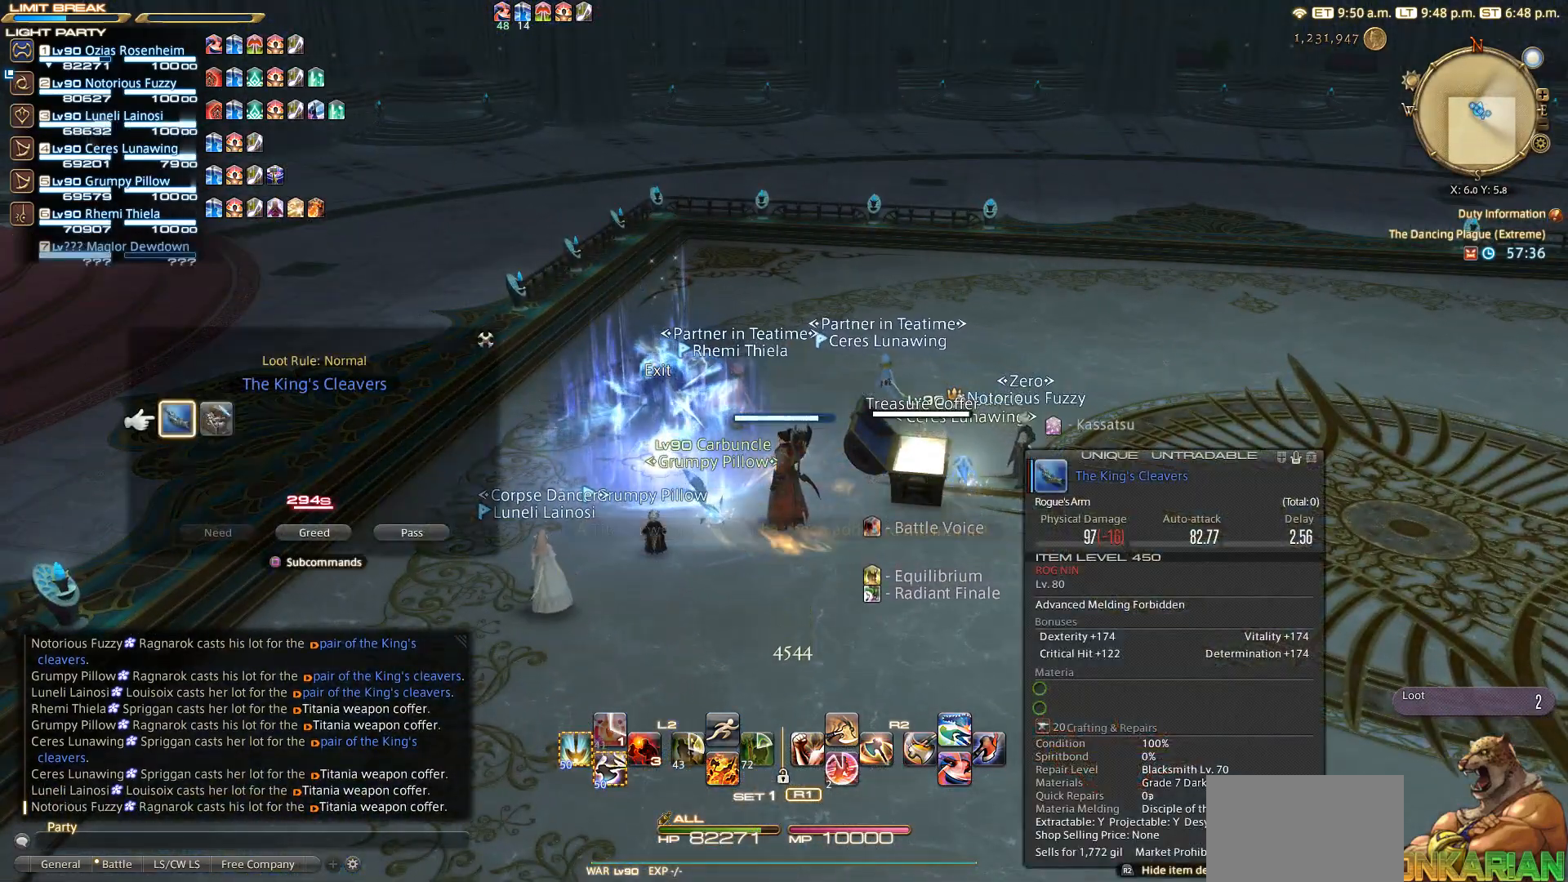
{"buttons": [], "left_stick": "center", "right_stick": "center", "events": [[400, "DPAD_RIGHT", "down"], [483, "DPAD_RIGHT", "up"]]}
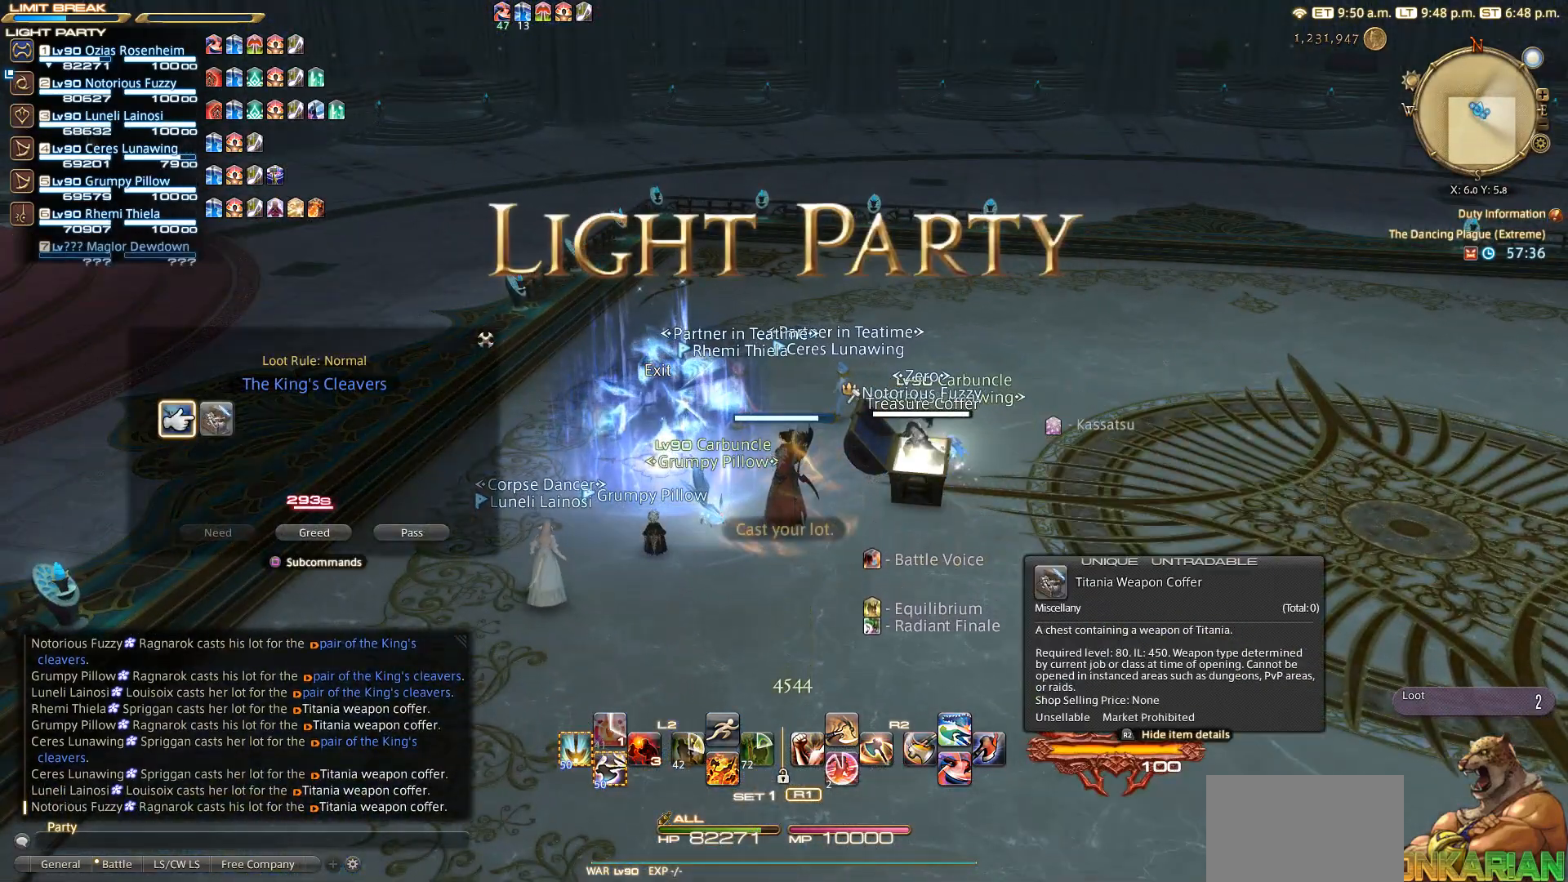
{"buttons": [], "left_stick": "center", "right_stick": "center", "events": [[167, "DPAD_LEFT", "down"], [283, "CROSS", "down"], [283, "DPAD_LEFT", "up"], [333, "CROSS", "up"], [400, "DPAD_RIGHT", "down"], [450, "DPAD_RIGHT", "up"]]}
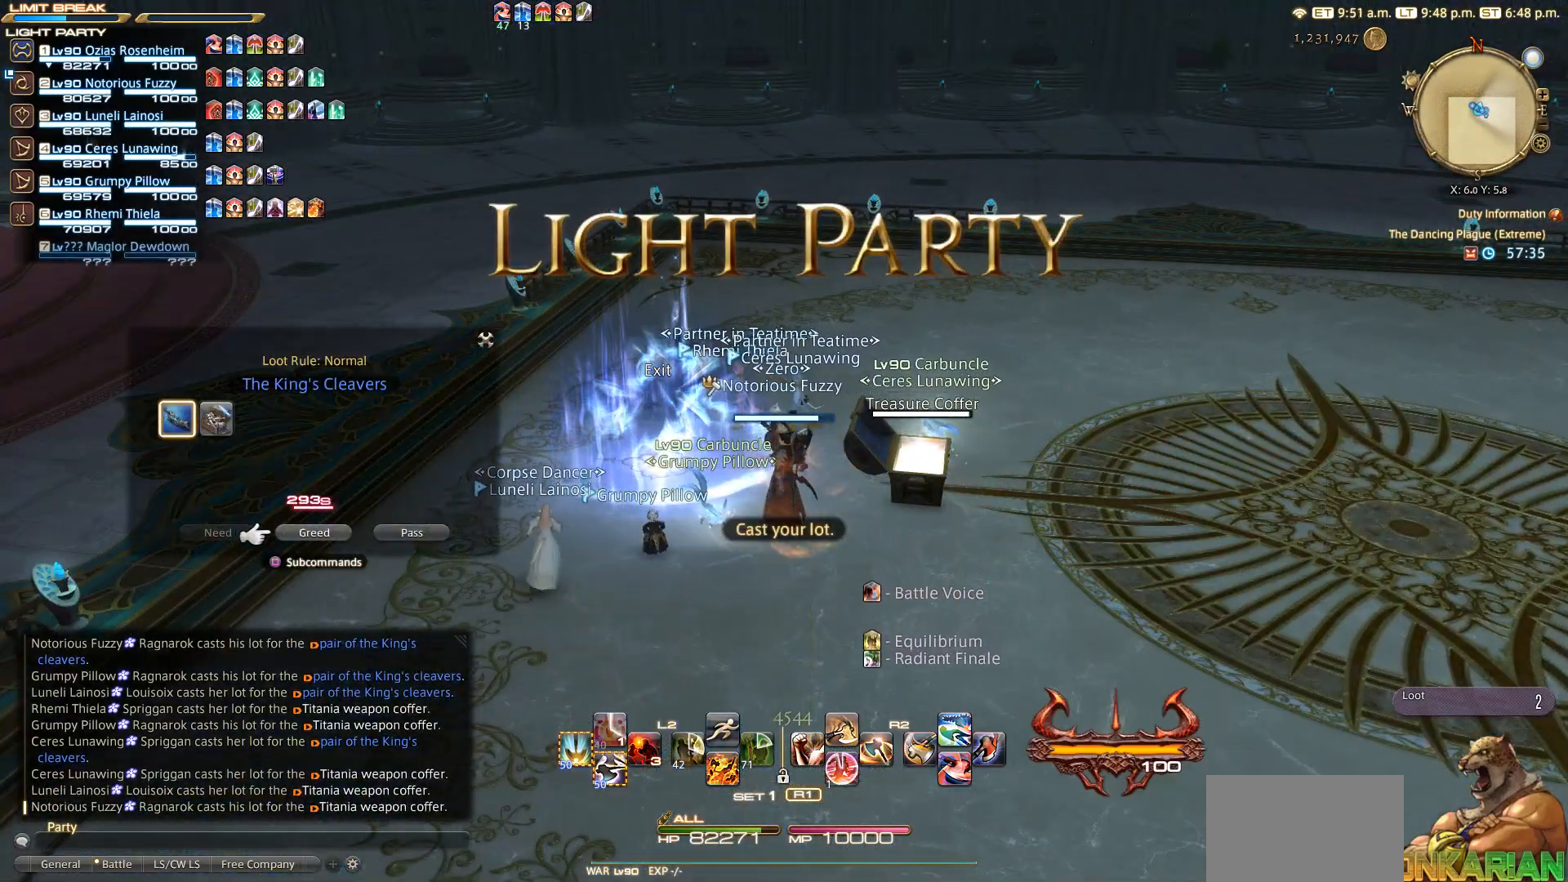
{"buttons": [], "left_stick": "center", "right_stick": "center", "events": [[33, "DPAD_RIGHT", "down"], [117, "DPAD_RIGHT", "up"]]}
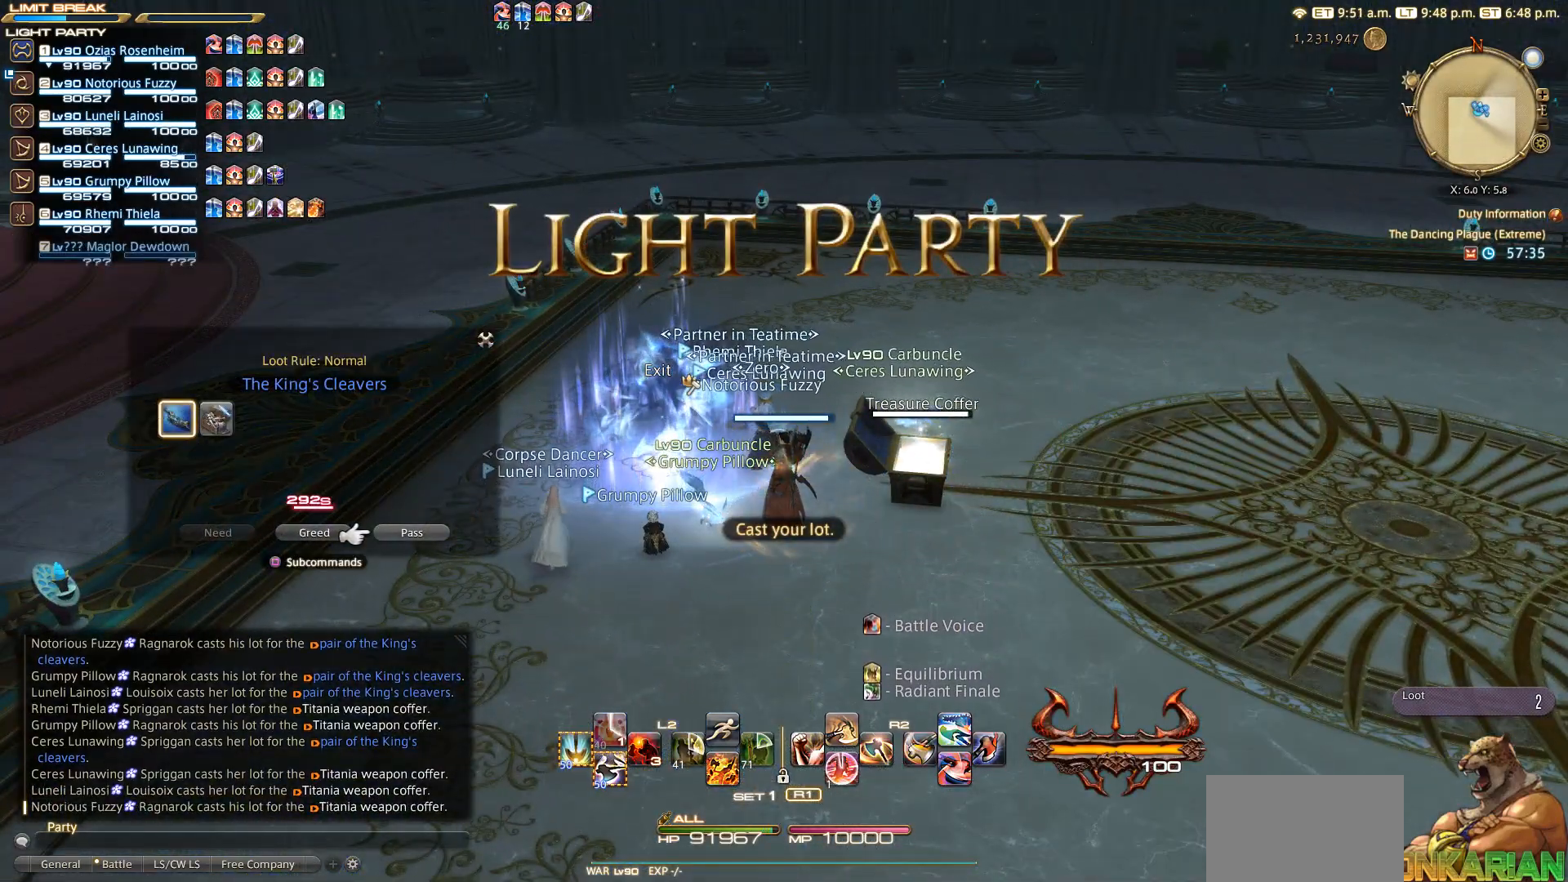
{"buttons": [], "left_stick": "center", "right_stick": "center", "events": [[183, "DPAD_LEFT", "down"], [250, "DPAD_LEFT", "up"]]}
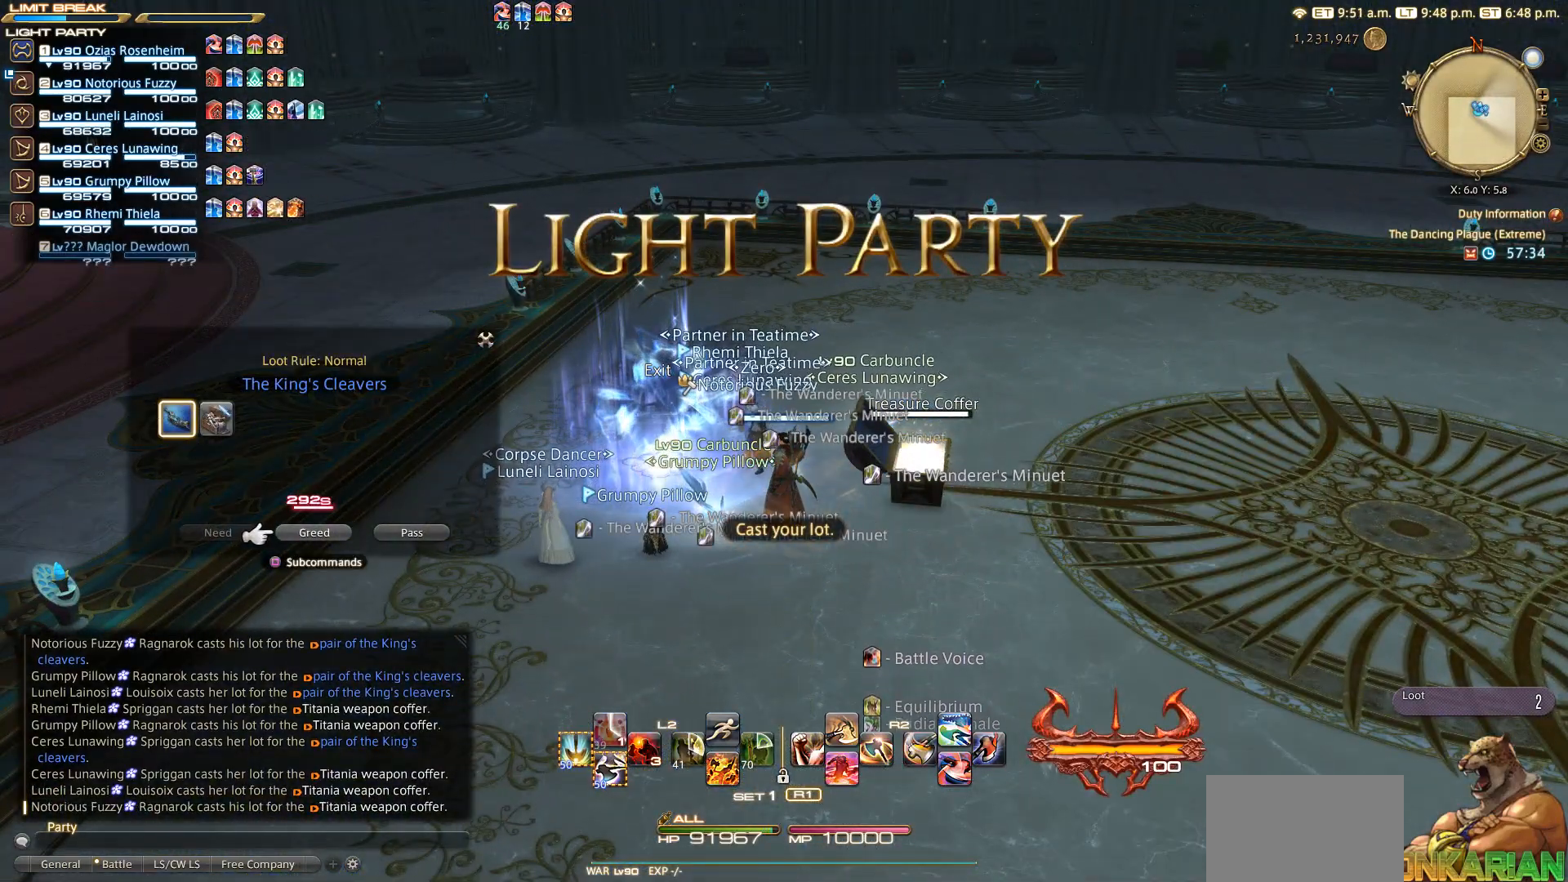
{"buttons": ["DPAD_RIGHT"], "left_stick": "center", "right_stick": "center", "events": [[167, "DPAD_RIGHT", "down"], [267, "DPAD_RIGHT", "up"], [367, "CROSS", "down"], [450, "CROSS", "up"], [450, "DPAD_RIGHT", "down"]]}
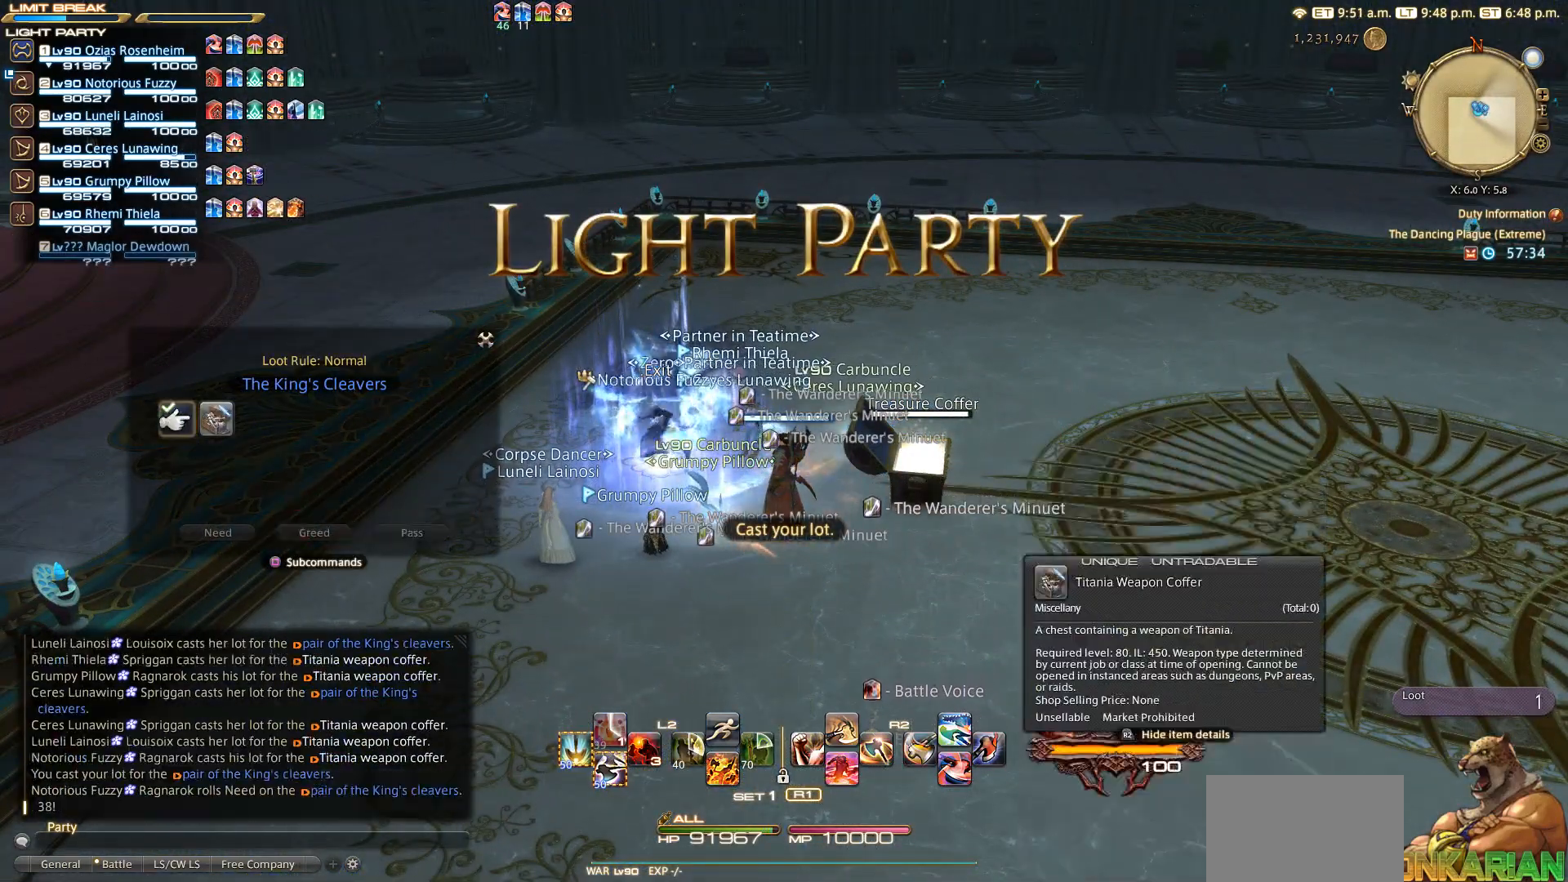
{"buttons": [], "left_stick": "center", "right_stick": "center", "events": [[67, "CROSS", "down"], [67, "DPAD_RIGHT", "up"], [150, "CROSS", "up"], [267, "CROSS", "down"], [367, "CROSS", "up"]]}
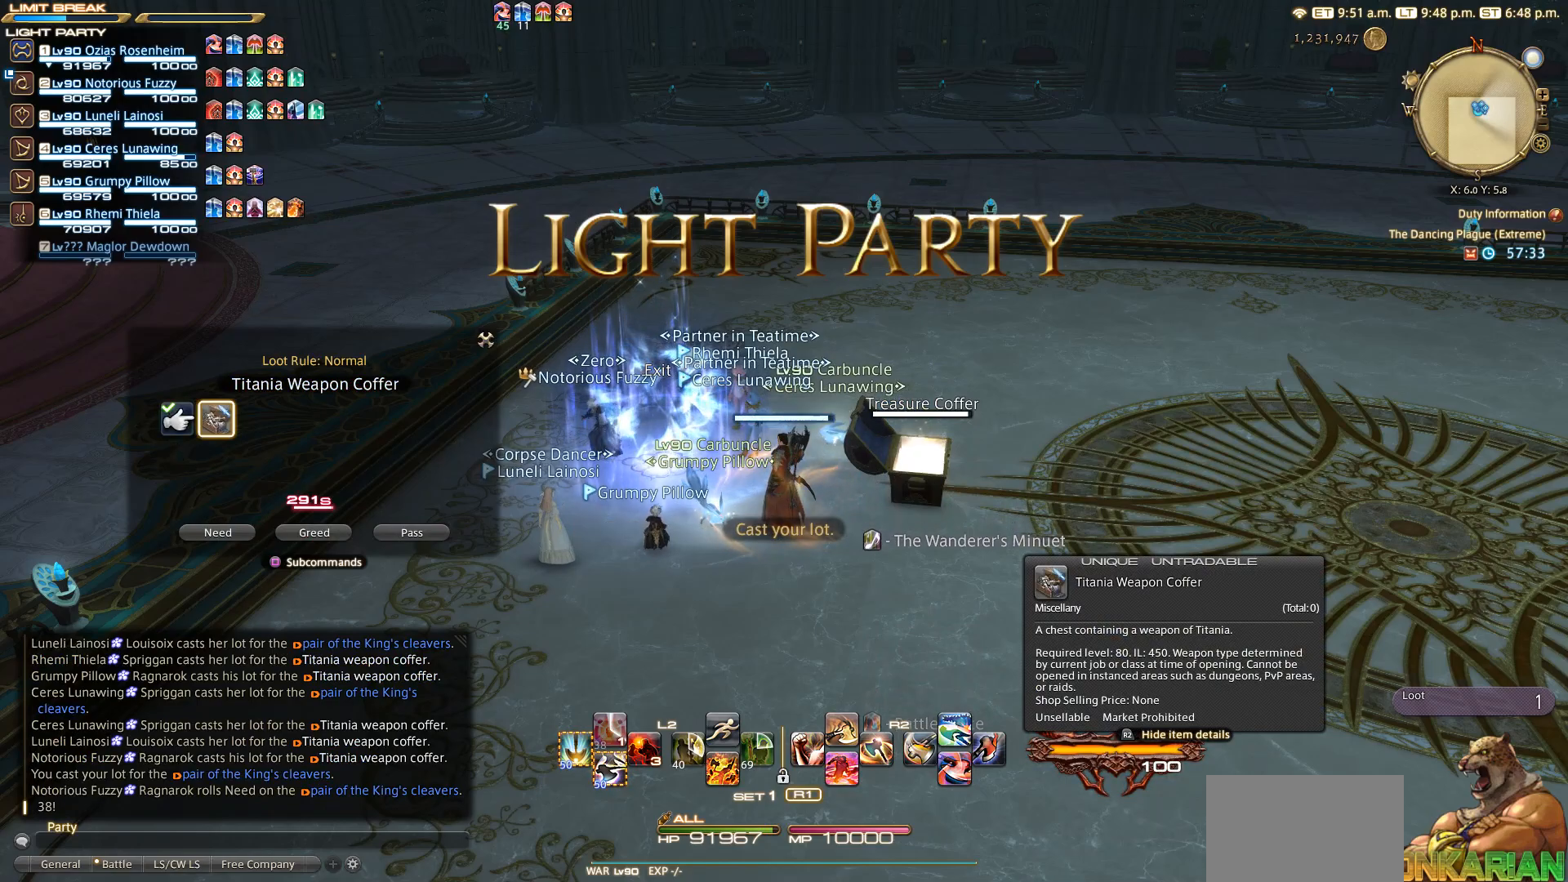
{"buttons": [], "left_stick": "center", "right_stick": "center", "events": []}
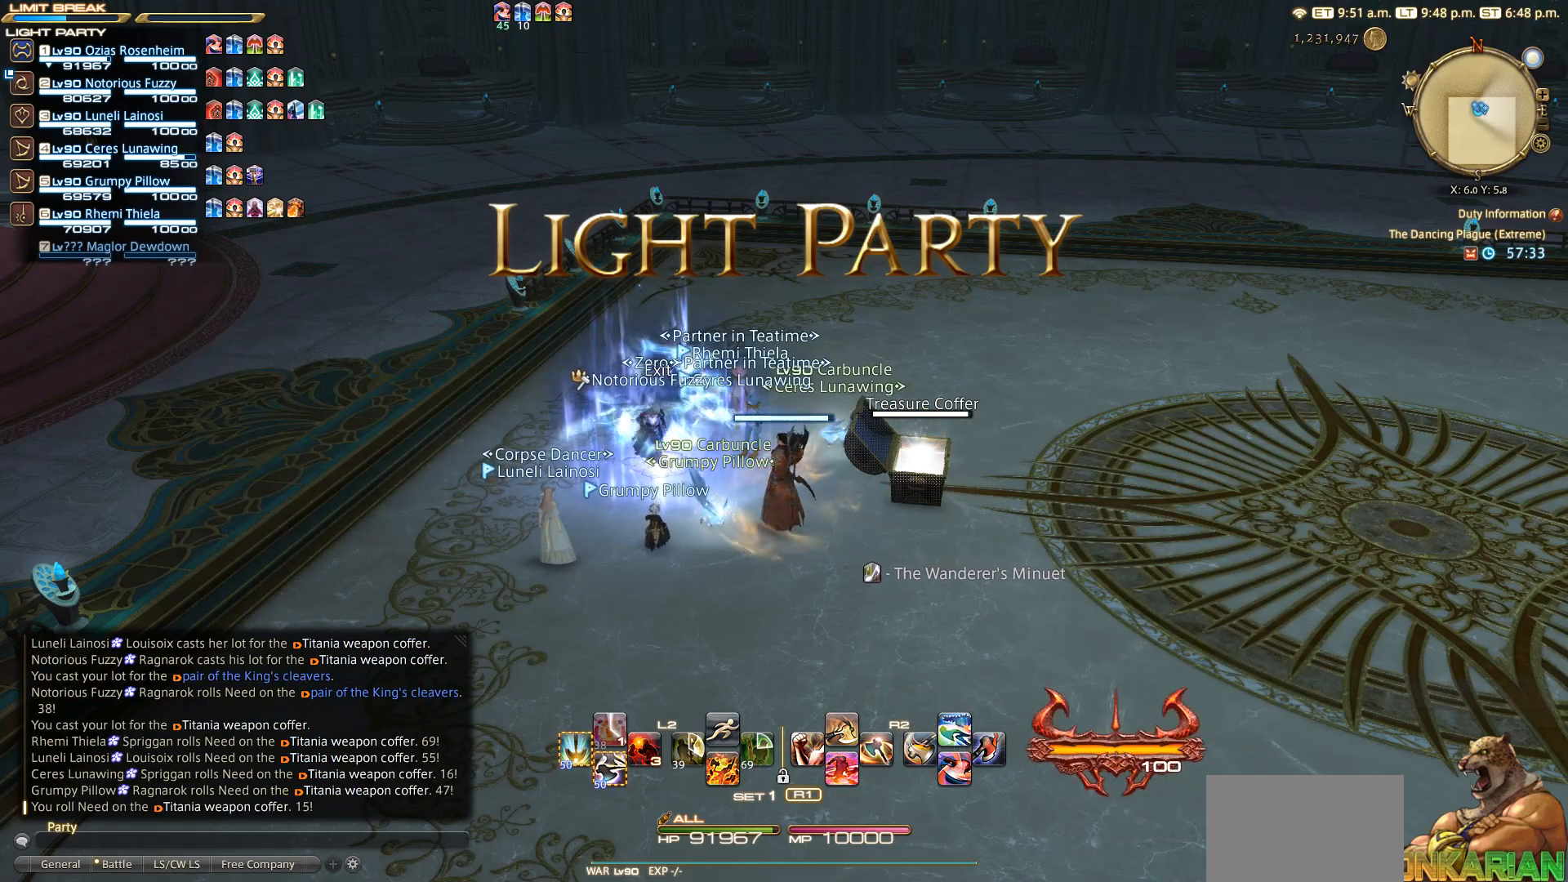
{"buttons": [], "left_stick": "left", "right_stick": "center", "events": [[33, "CIRCLE", "down"], [133, "CIRCLE", "up"], [133, "left_stick", "left"]]}
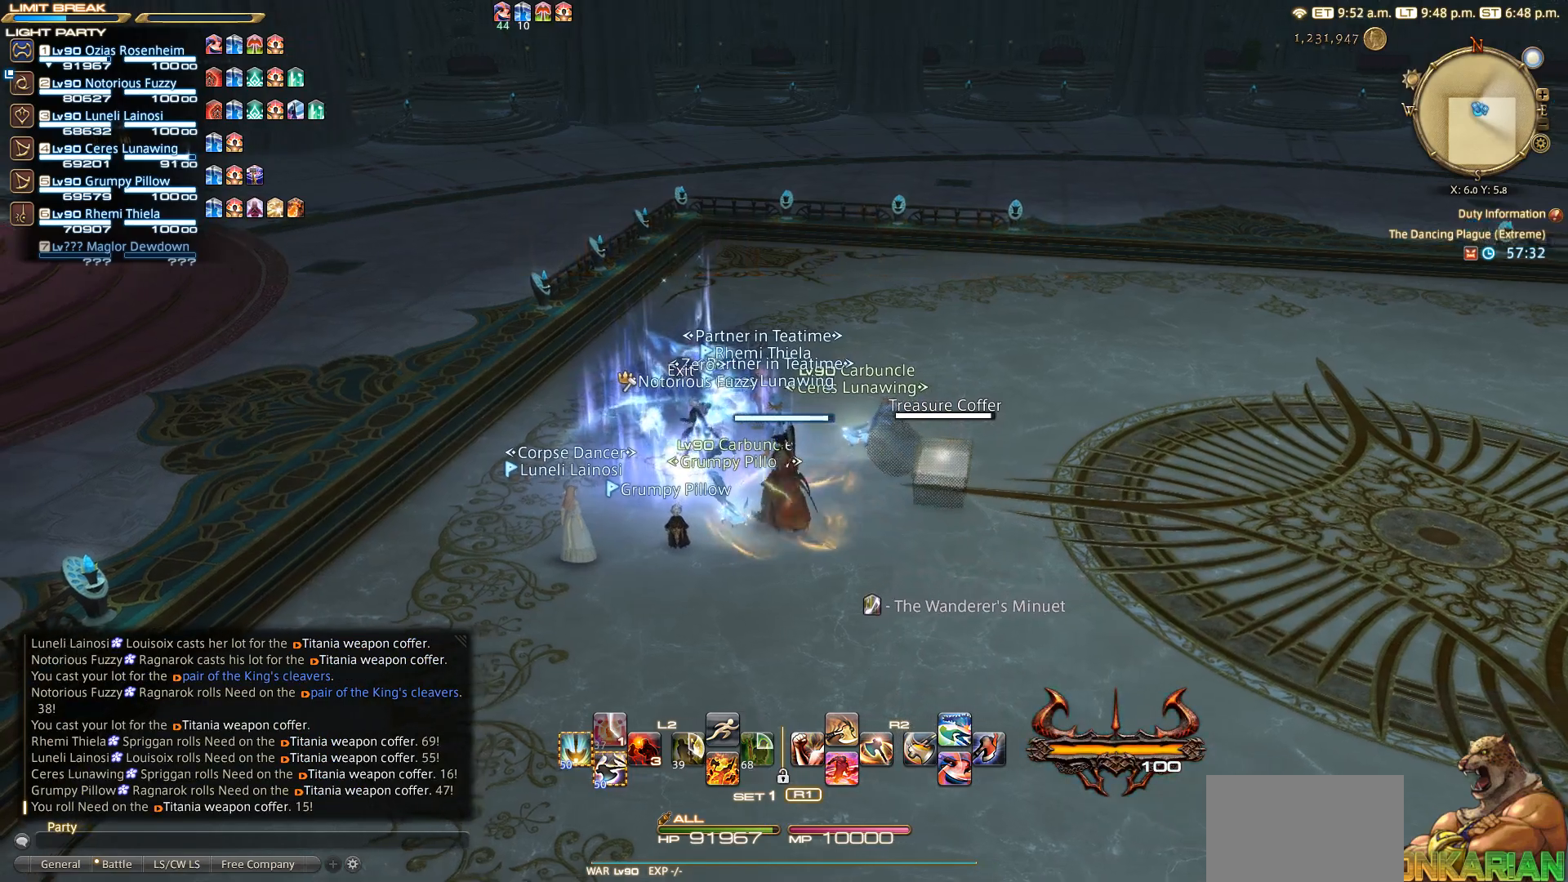
{"buttons": [], "left_stick": "left", "right_stick": "center", "events": []}
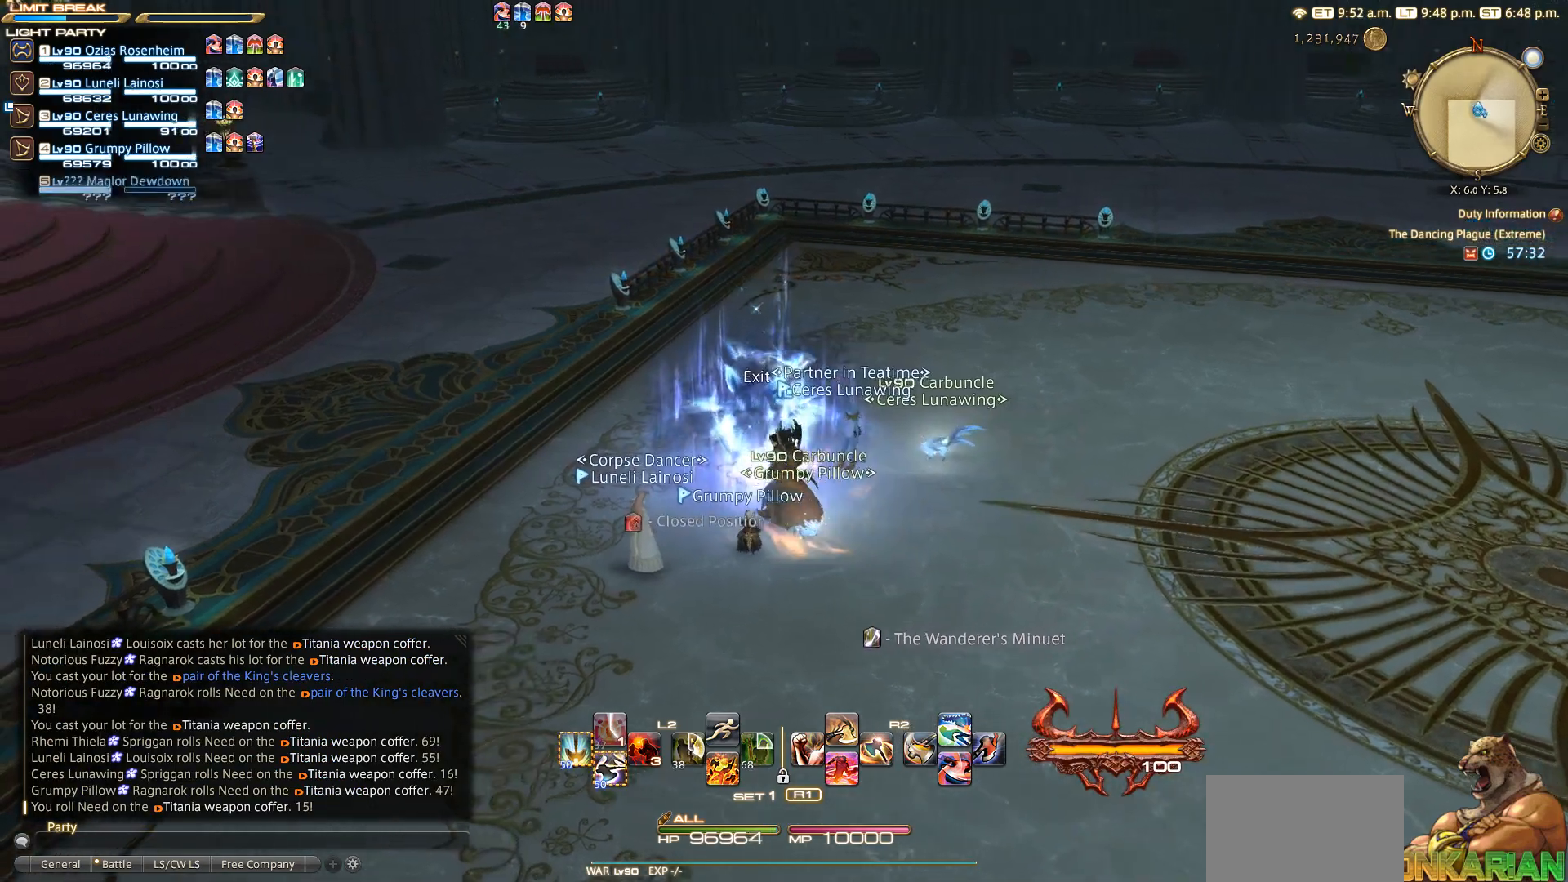
{"buttons": [], "left_stick": "up", "right_stick": "center", "events": [[250, "left_stick", "up-left"], [467, "left_stick", "up"]]}
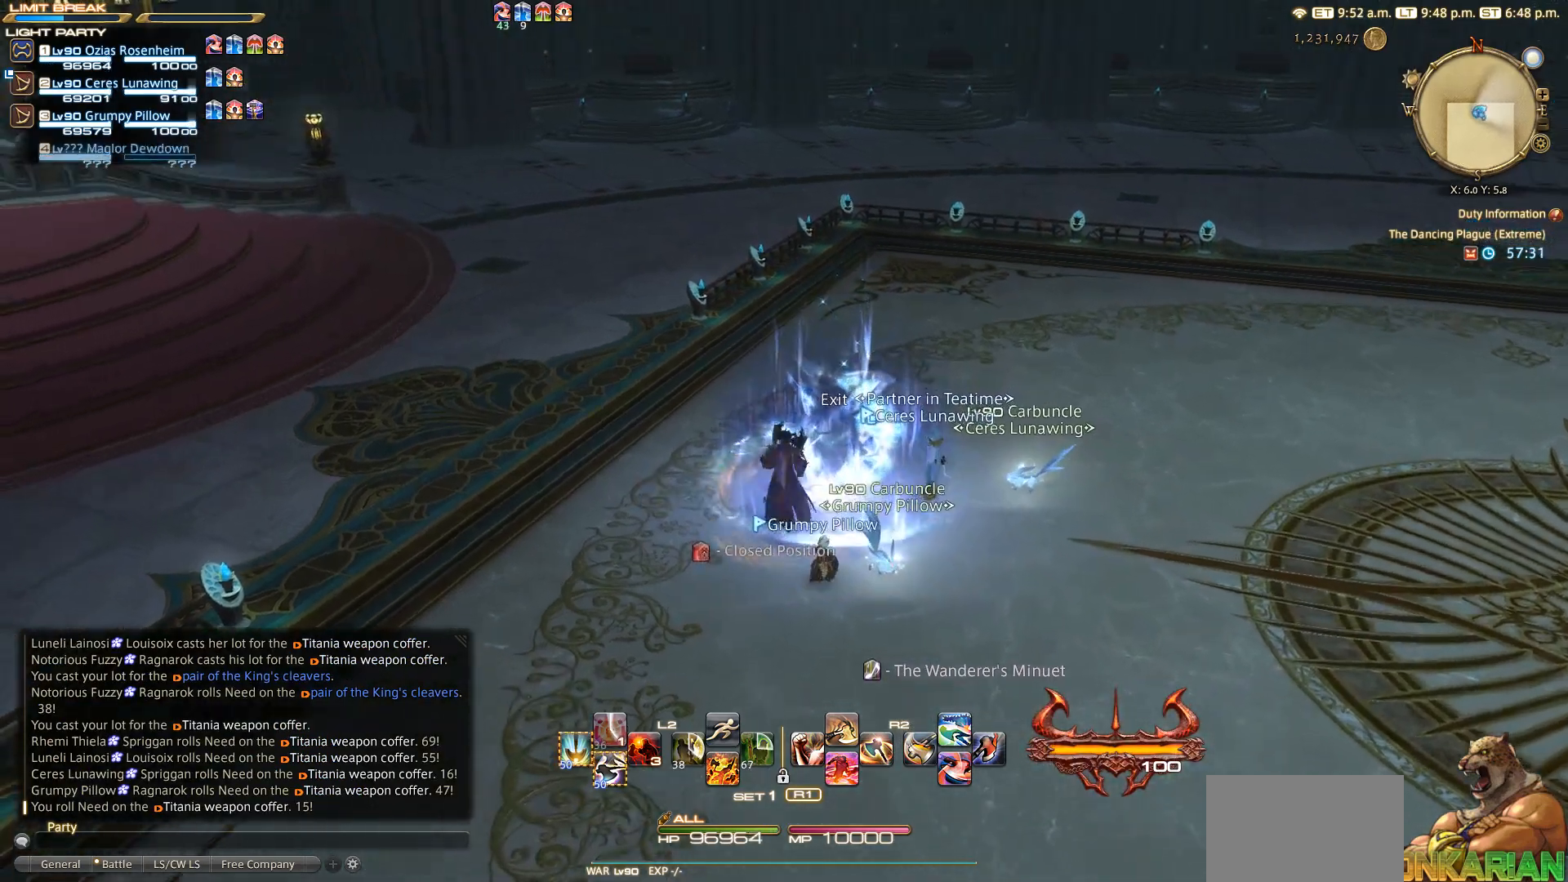
{"buttons": [], "left_stick": "center", "right_stick": "center", "events": [[33, "CROSS", "down"], [100, "left_stick", "center"], [217, "CROSS", "up"], [367, "CROSS", "down"], [483, "CROSS", "up"]]}
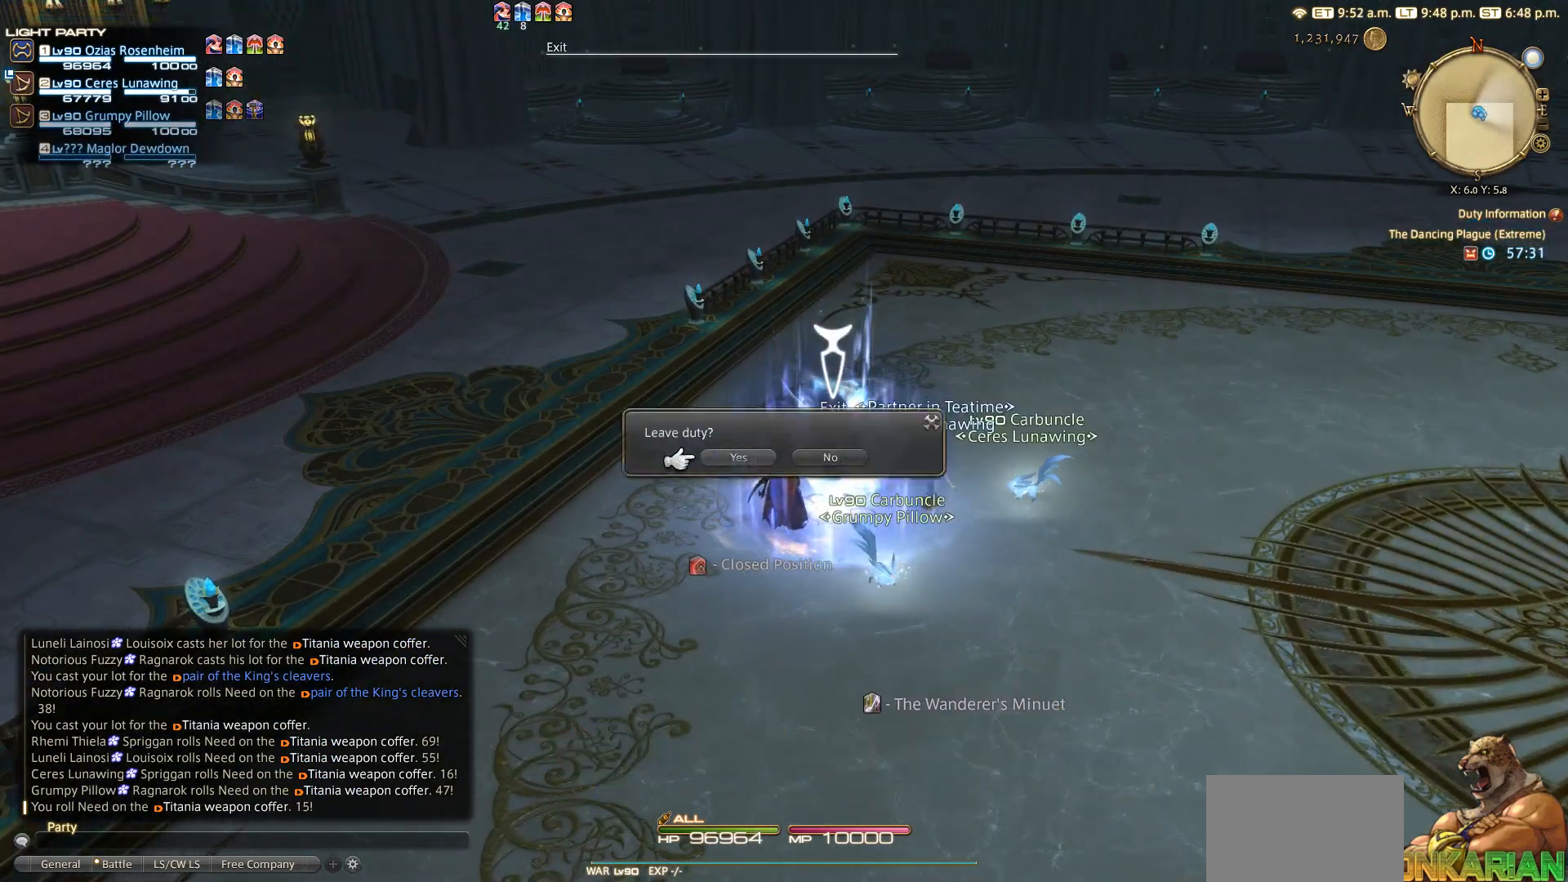
{"buttons": [], "left_stick": "center", "right_stick": "center", "events": []}
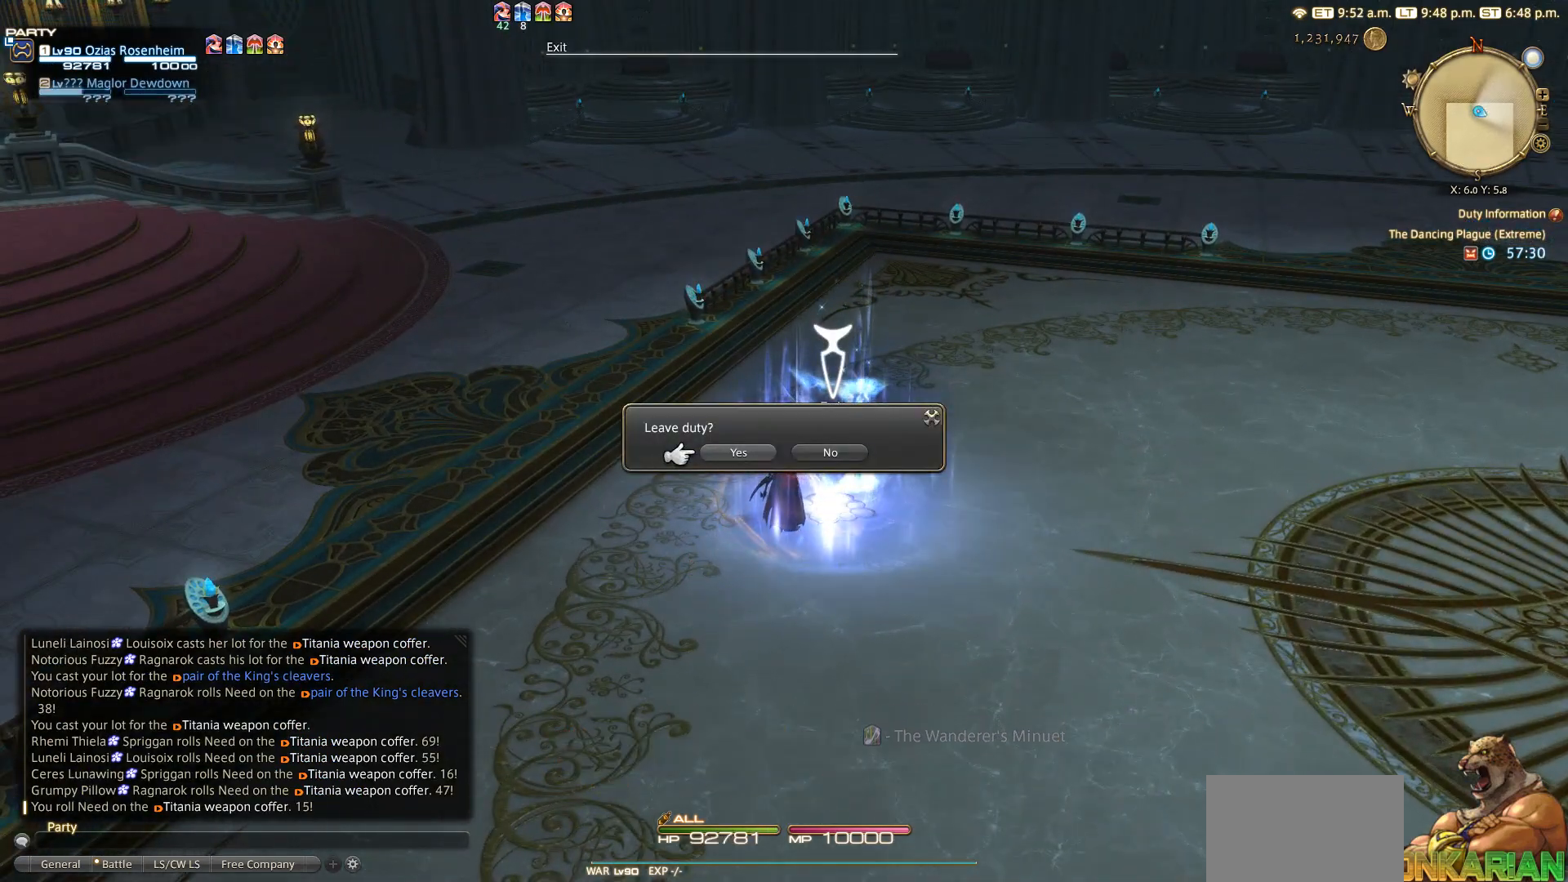
{"buttons": [], "left_stick": "center", "right_stick": "center", "events": [[167, "CROSS", "down"], [317, "CROSS", "up"]]}
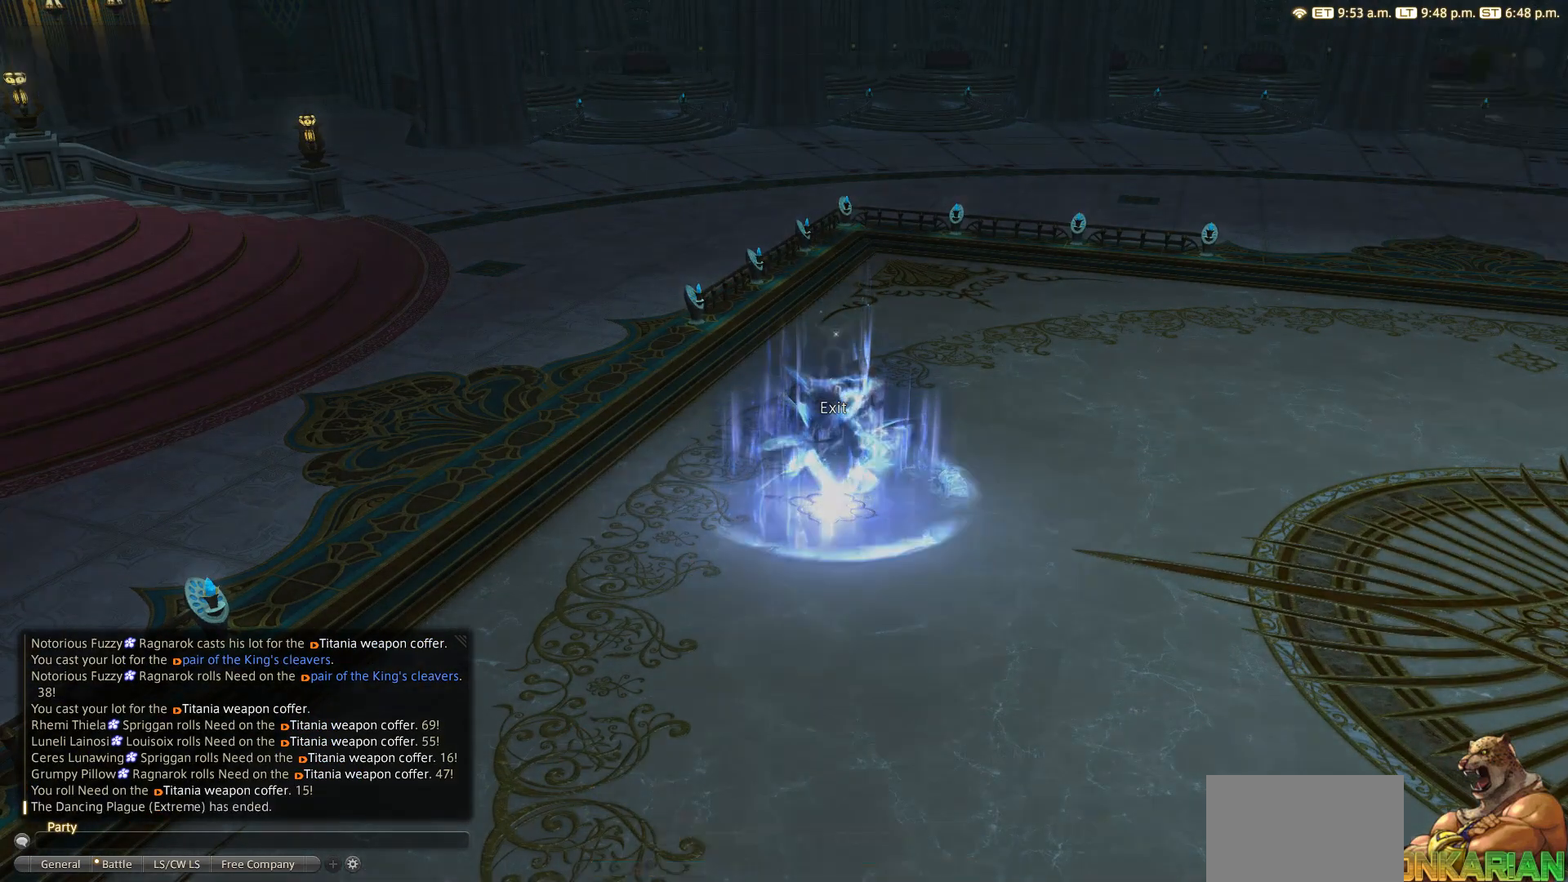
{"buttons": [], "left_stick": "center", "right_stick": "center", "events": [[83, "CIRCLE", "down"], [467, "CIRCLE", "up"]]}
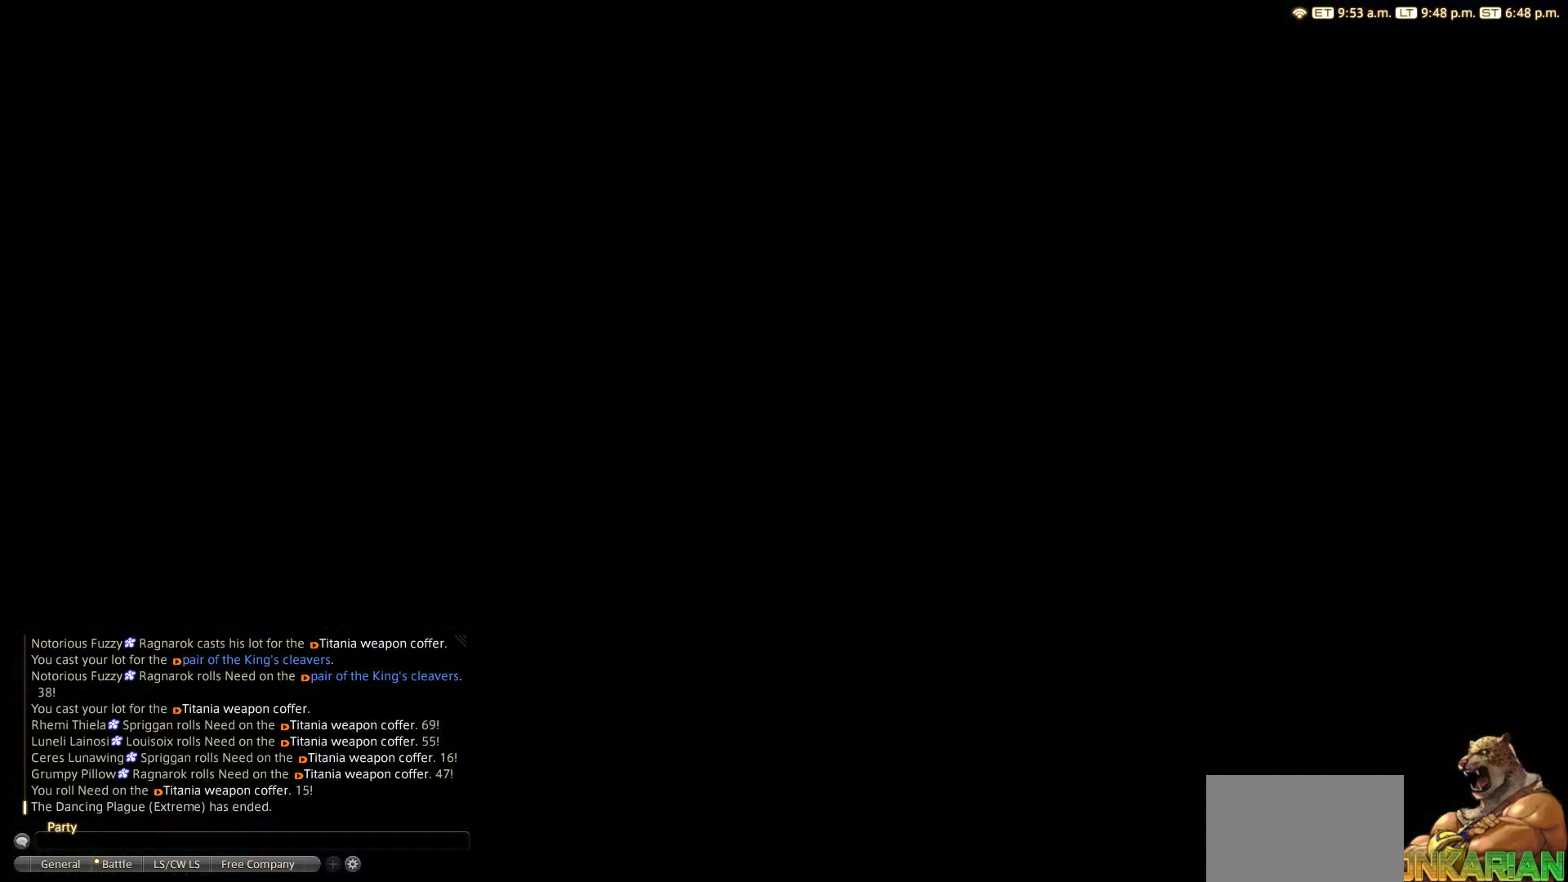
{"buttons": [], "left_stick": "center", "right_stick": "center", "events": []}
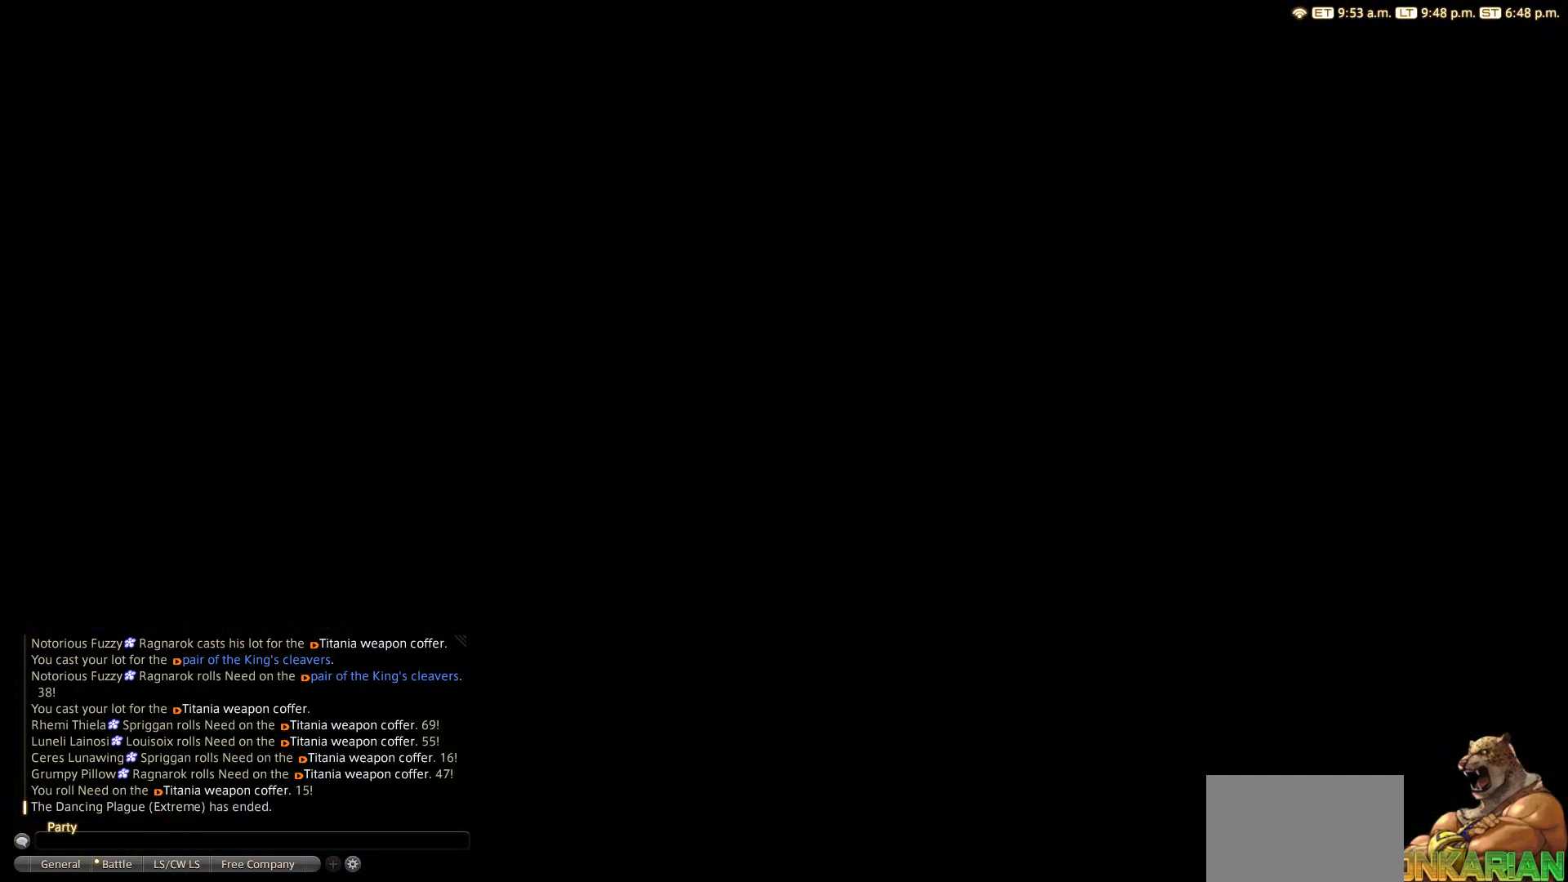
{"buttons": [], "left_stick": "center", "right_stick": "center", "events": []}
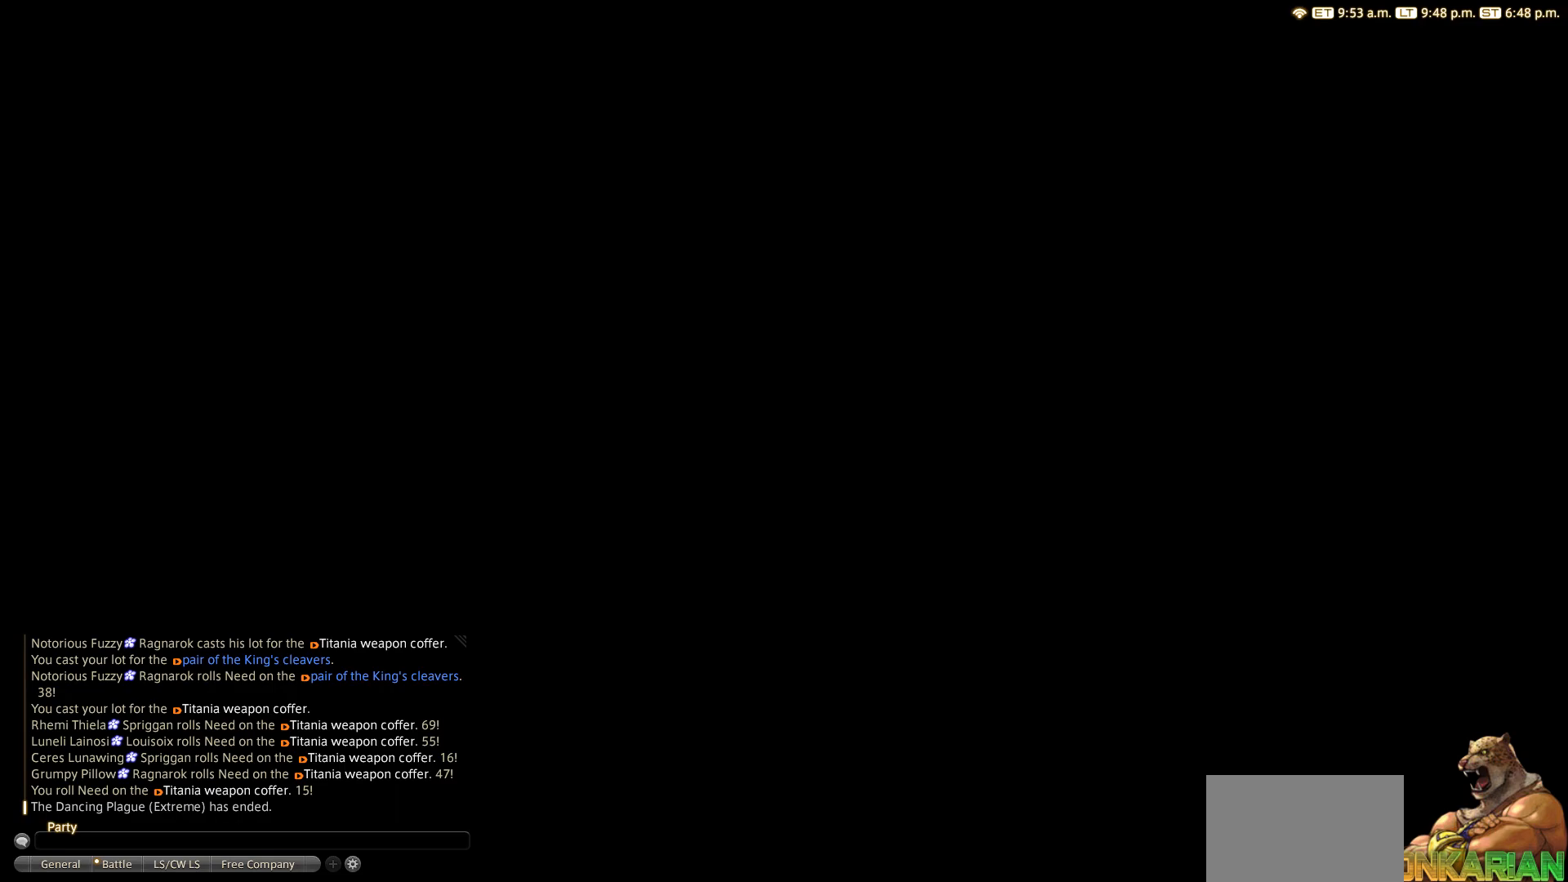
{"buttons": [], "left_stick": "center", "right_stick": "center", "events": []}
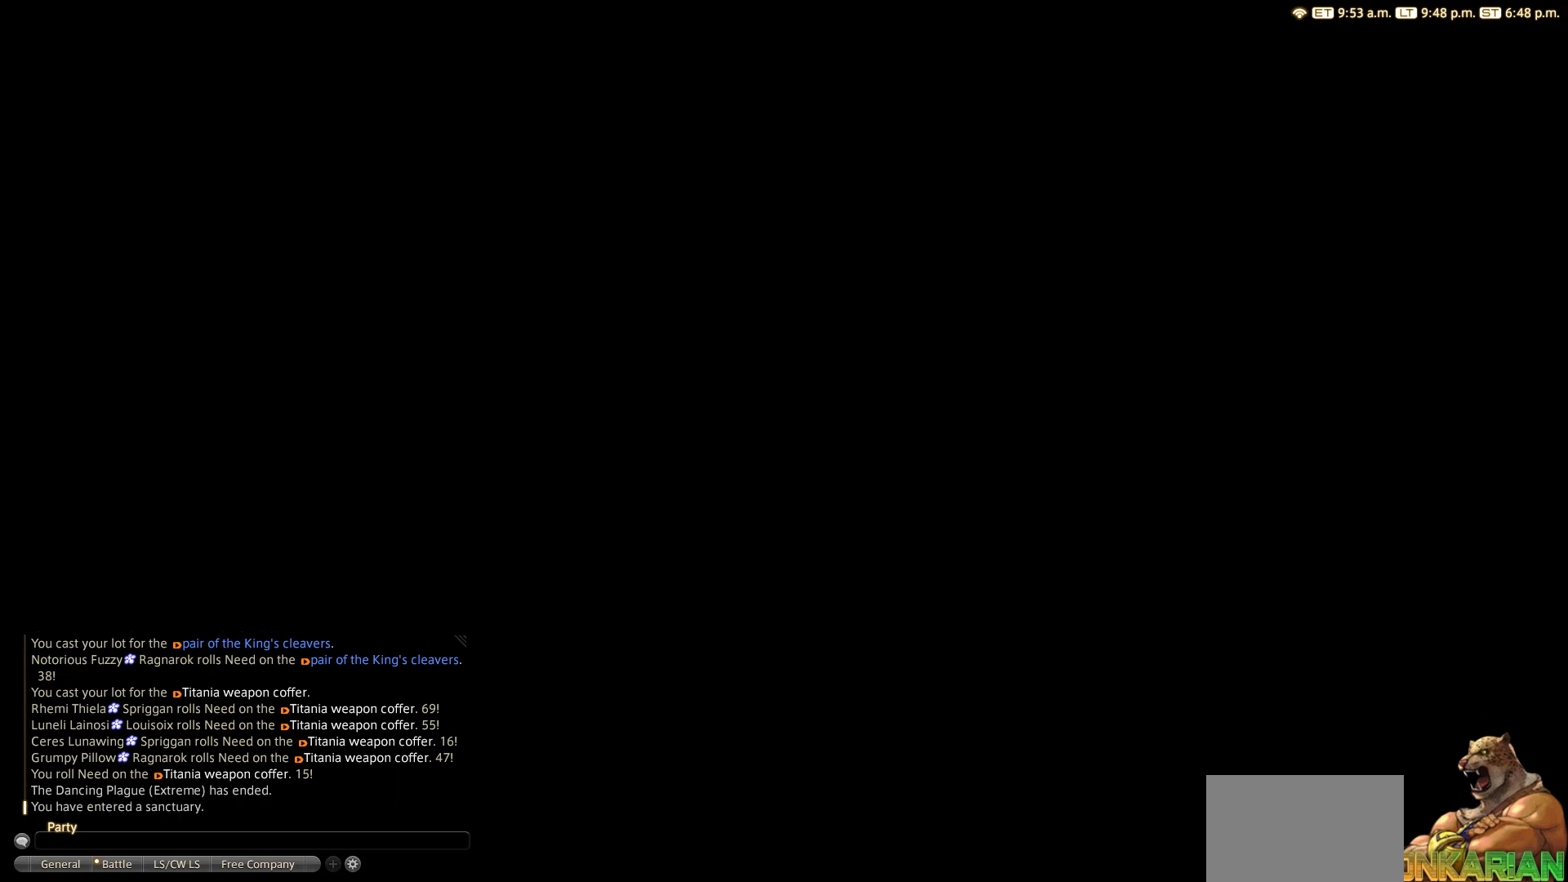
{"buttons": [], "left_stick": "center", "right_stick": "center", "events": []}
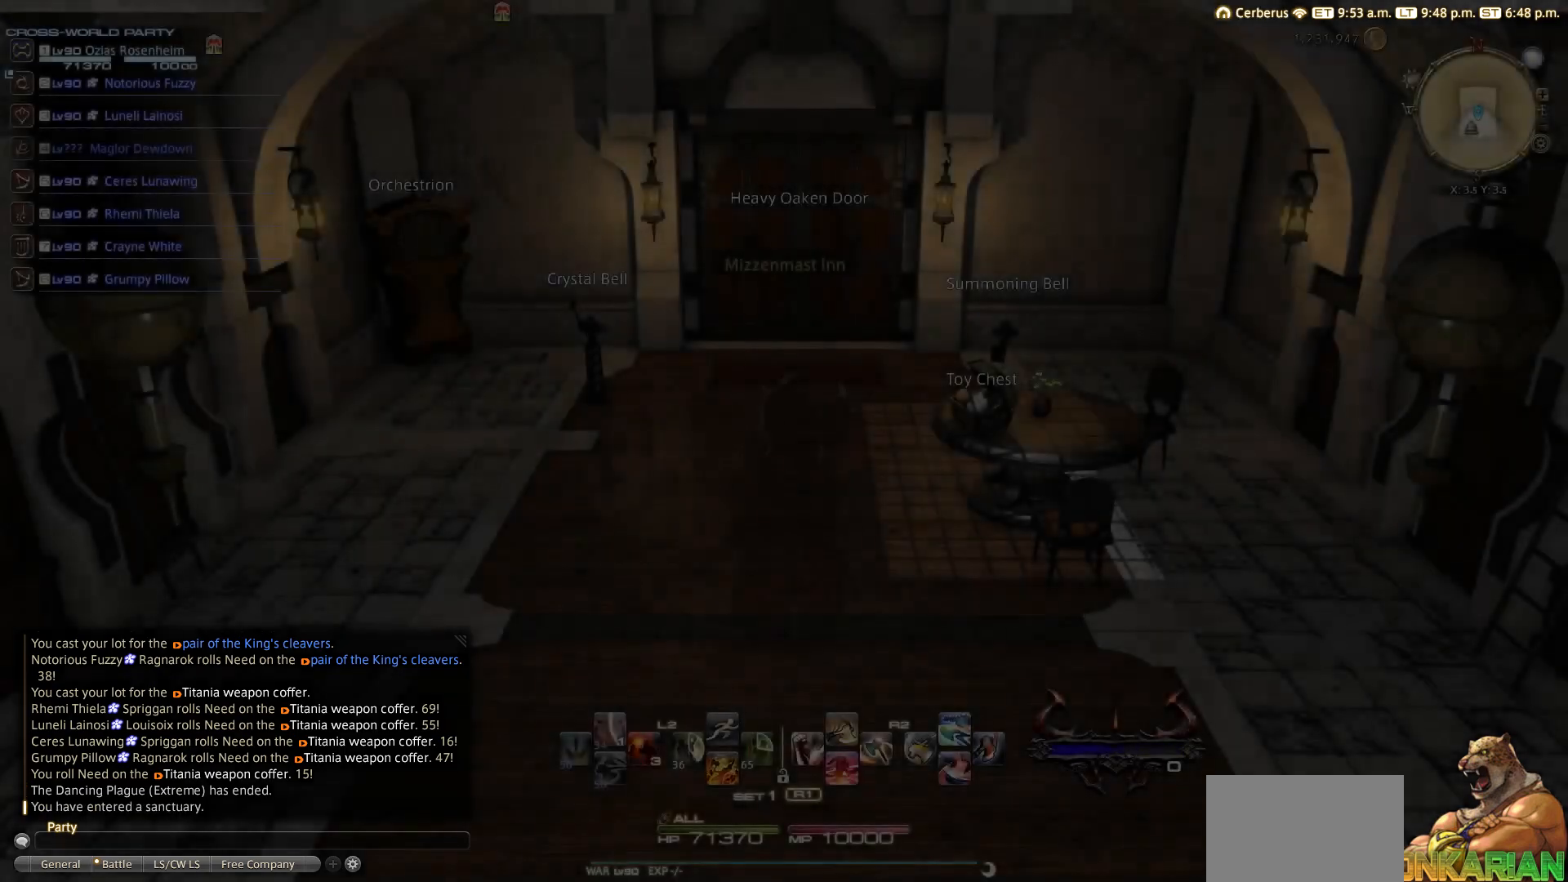
{"buttons": [], "left_stick": "center", "right_stick": "center", "events": []}
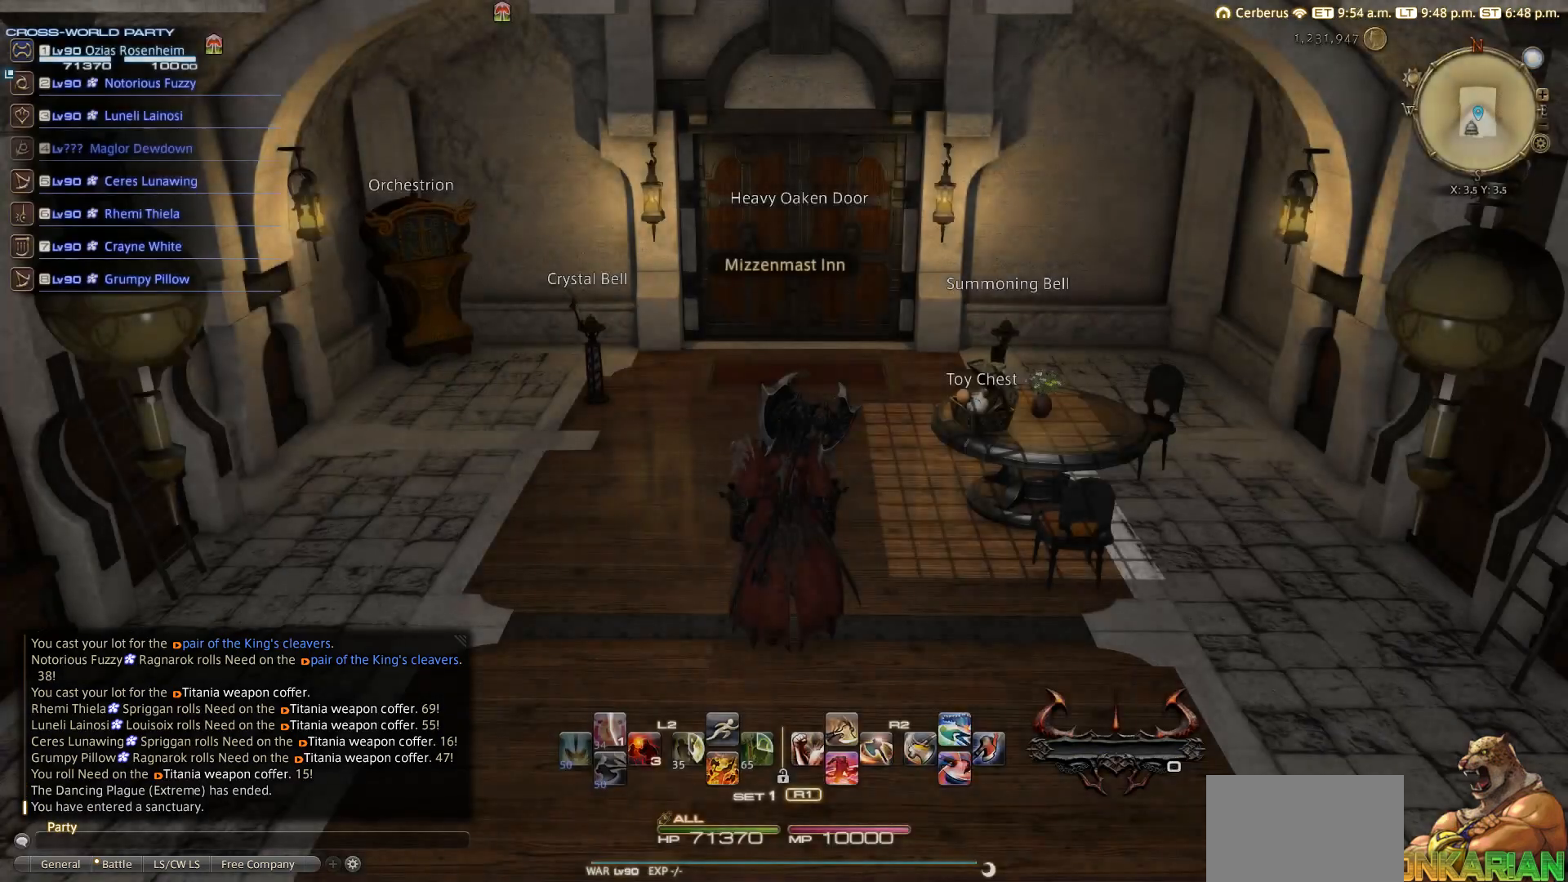
{"buttons": [], "left_stick": "center", "right_stick": "center", "events": []}
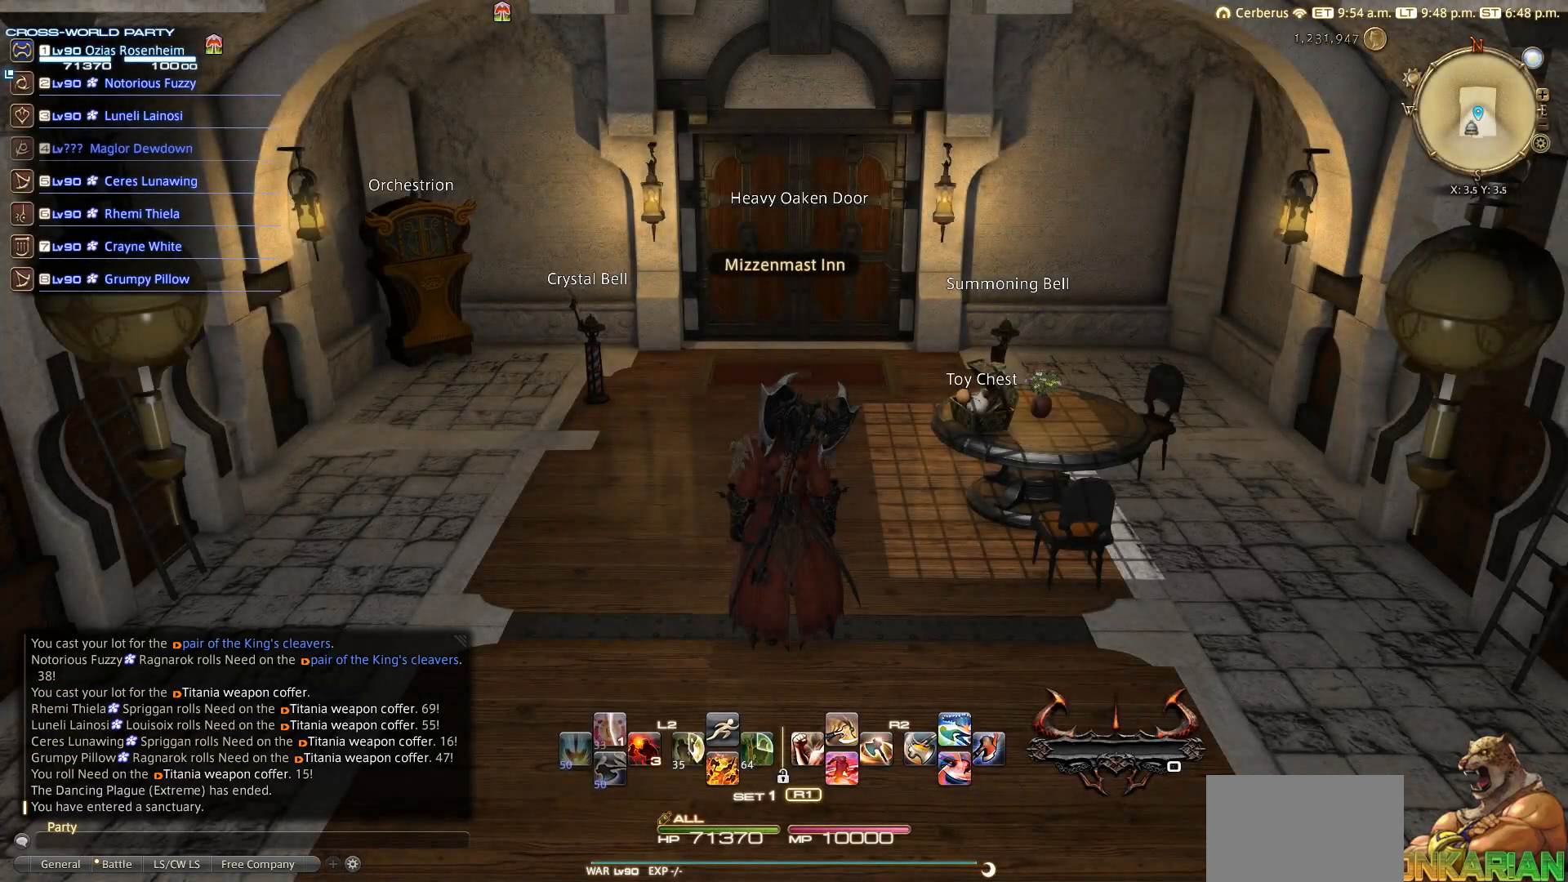
{"buttons": [], "left_stick": "center", "right_stick": "center", "events": []}
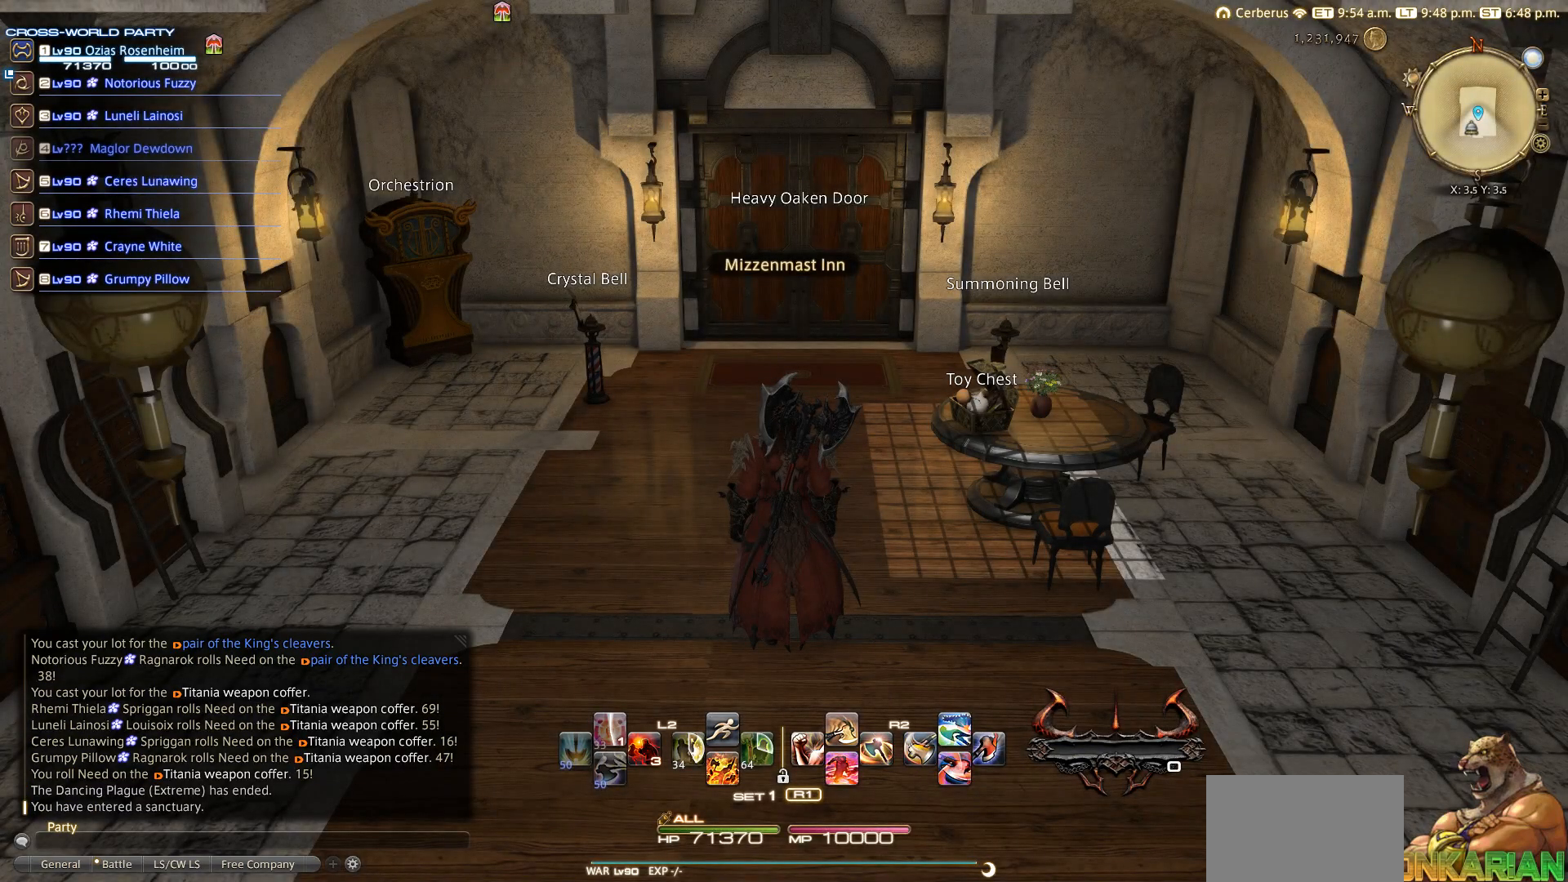
{"buttons": [], "left_stick": "center", "right_stick": "center", "events": []}
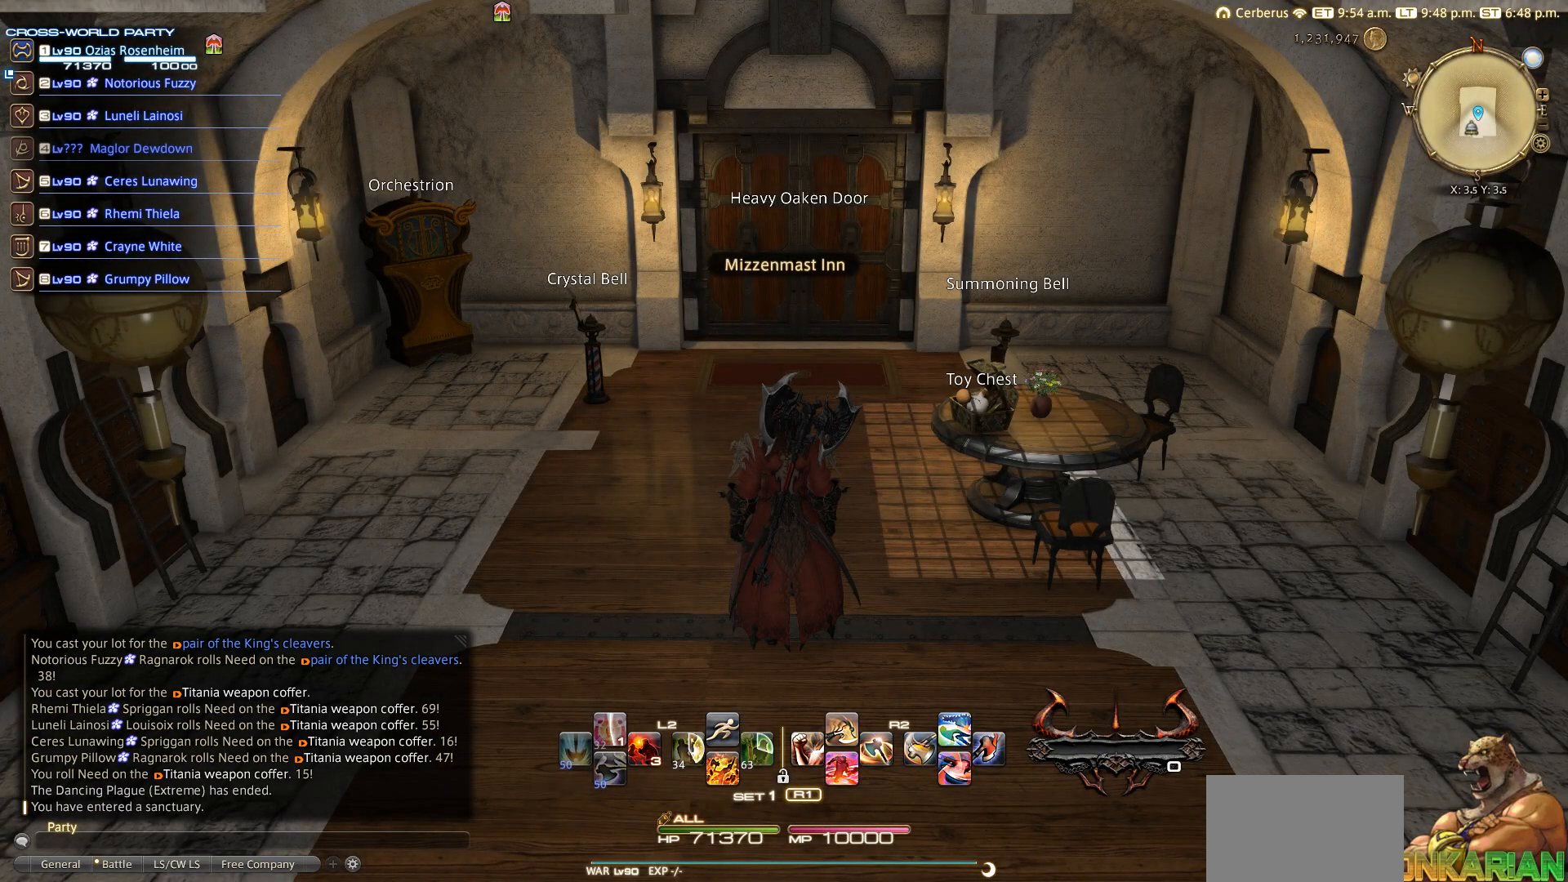
{"buttons": [], "left_stick": "center", "right_stick": "center", "events": []}
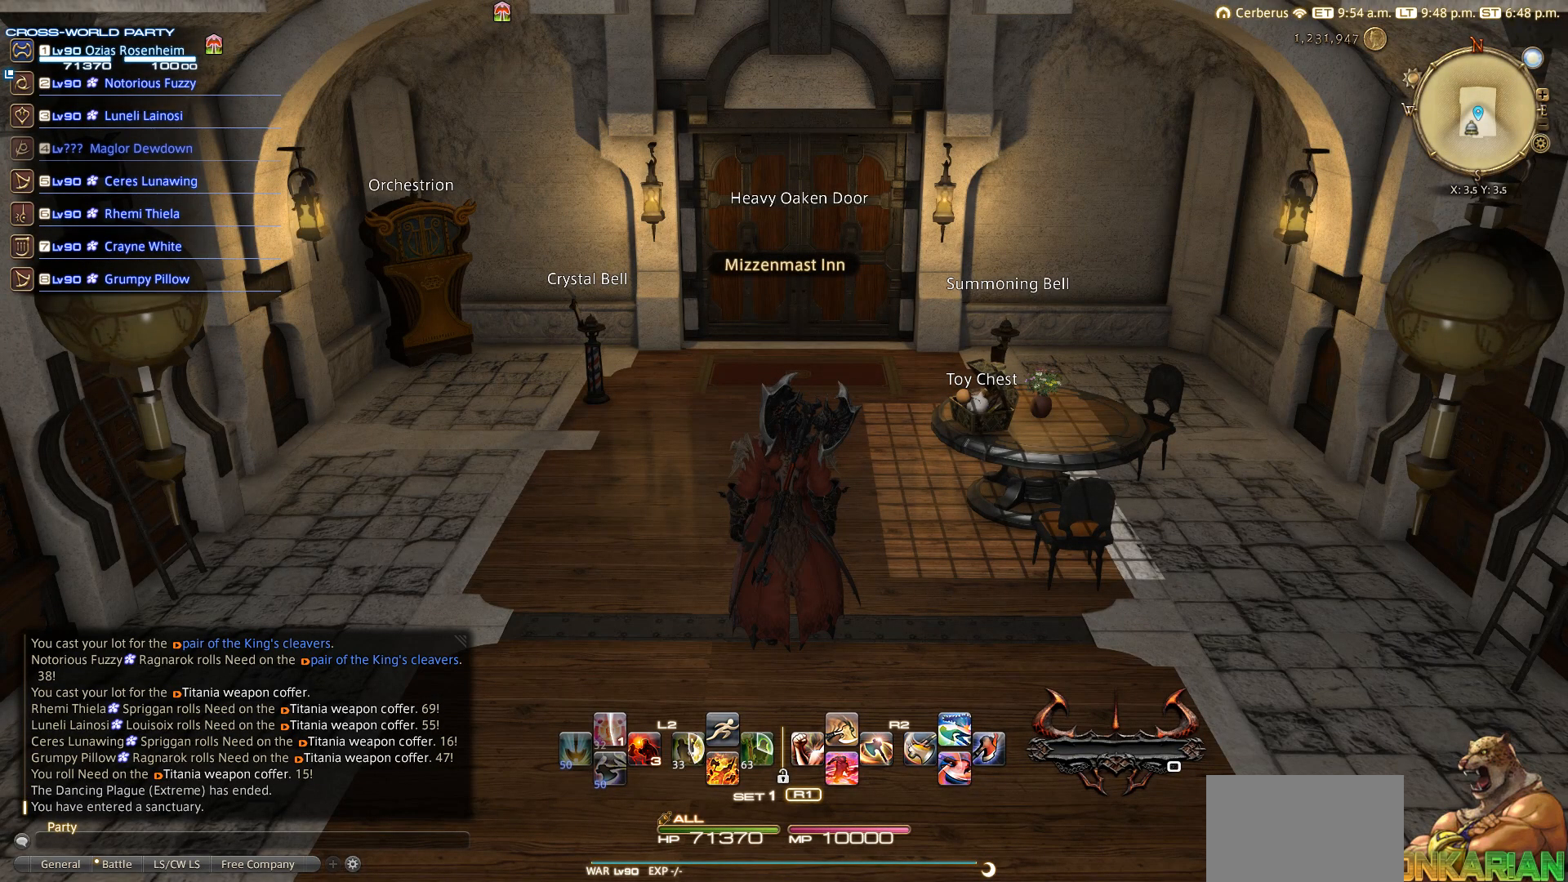
{"buttons": [], "left_stick": "center", "right_stick": "center", "events": [[83, "CIRCLE", "down"], [167, "CIRCLE", "up"]]}
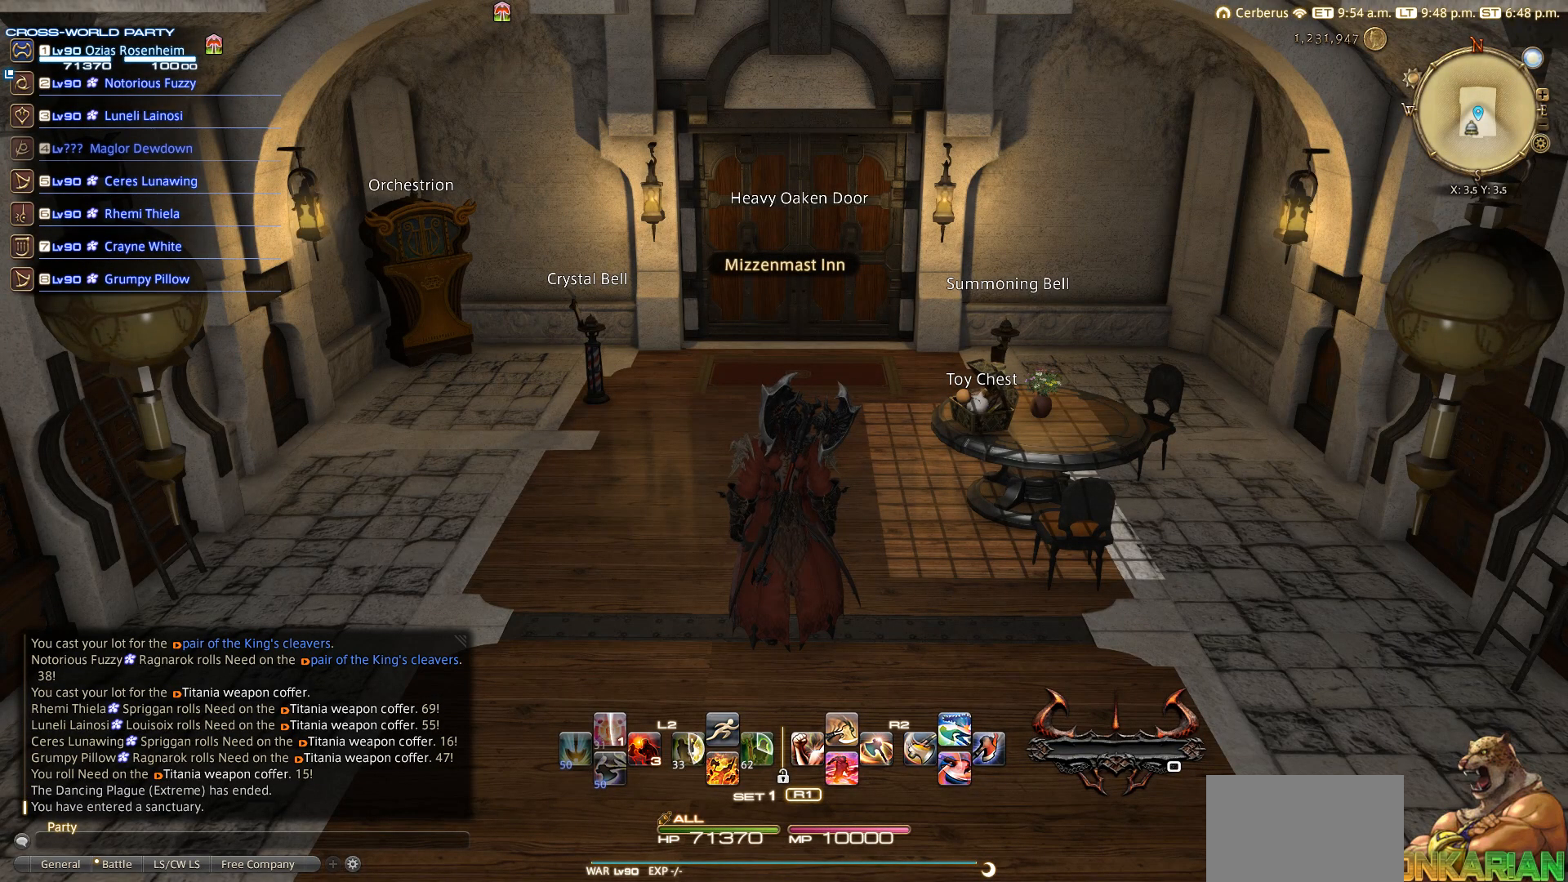
{"buttons": [], "left_stick": "center", "right_stick": "center", "events": [[67, "CIRCLE", "down"], [150, "CIRCLE", "up"], [267, "CIRCLE", "down"], [483, "CIRCLE", "up"]]}